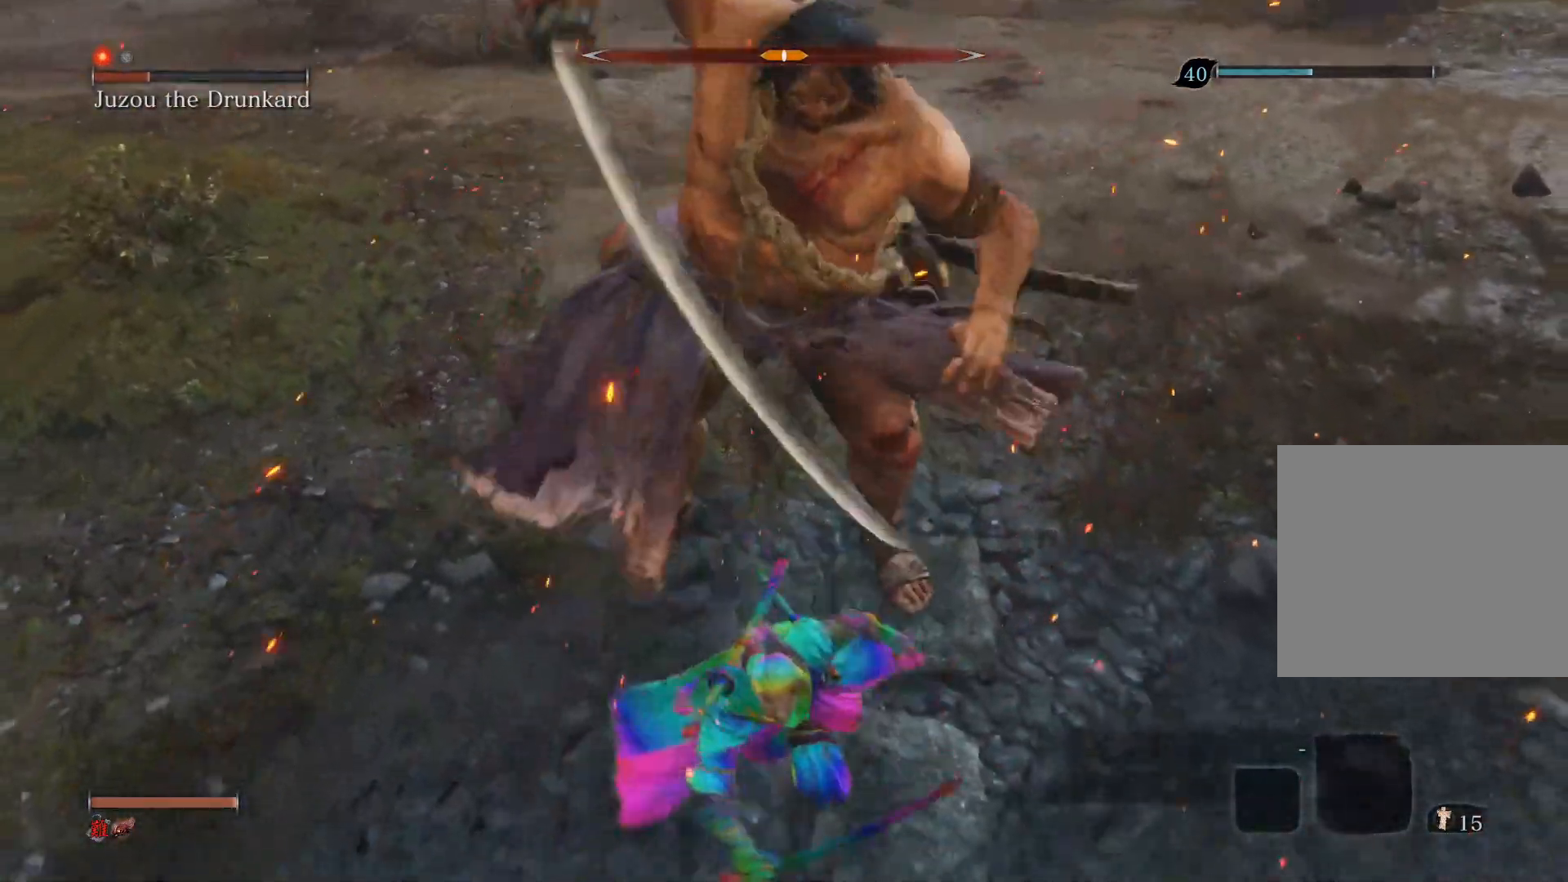
Gameplay with a controller (PlayStation layout); each line is a JSON object with the inputs held at the frame after it. "events" lists button and stick changes between this image and that frame as [ms after this image, input, new state], when the widget could be followed in between.
{"buttons": [], "left_stick": "down", "right_stick": "center", "events": []}
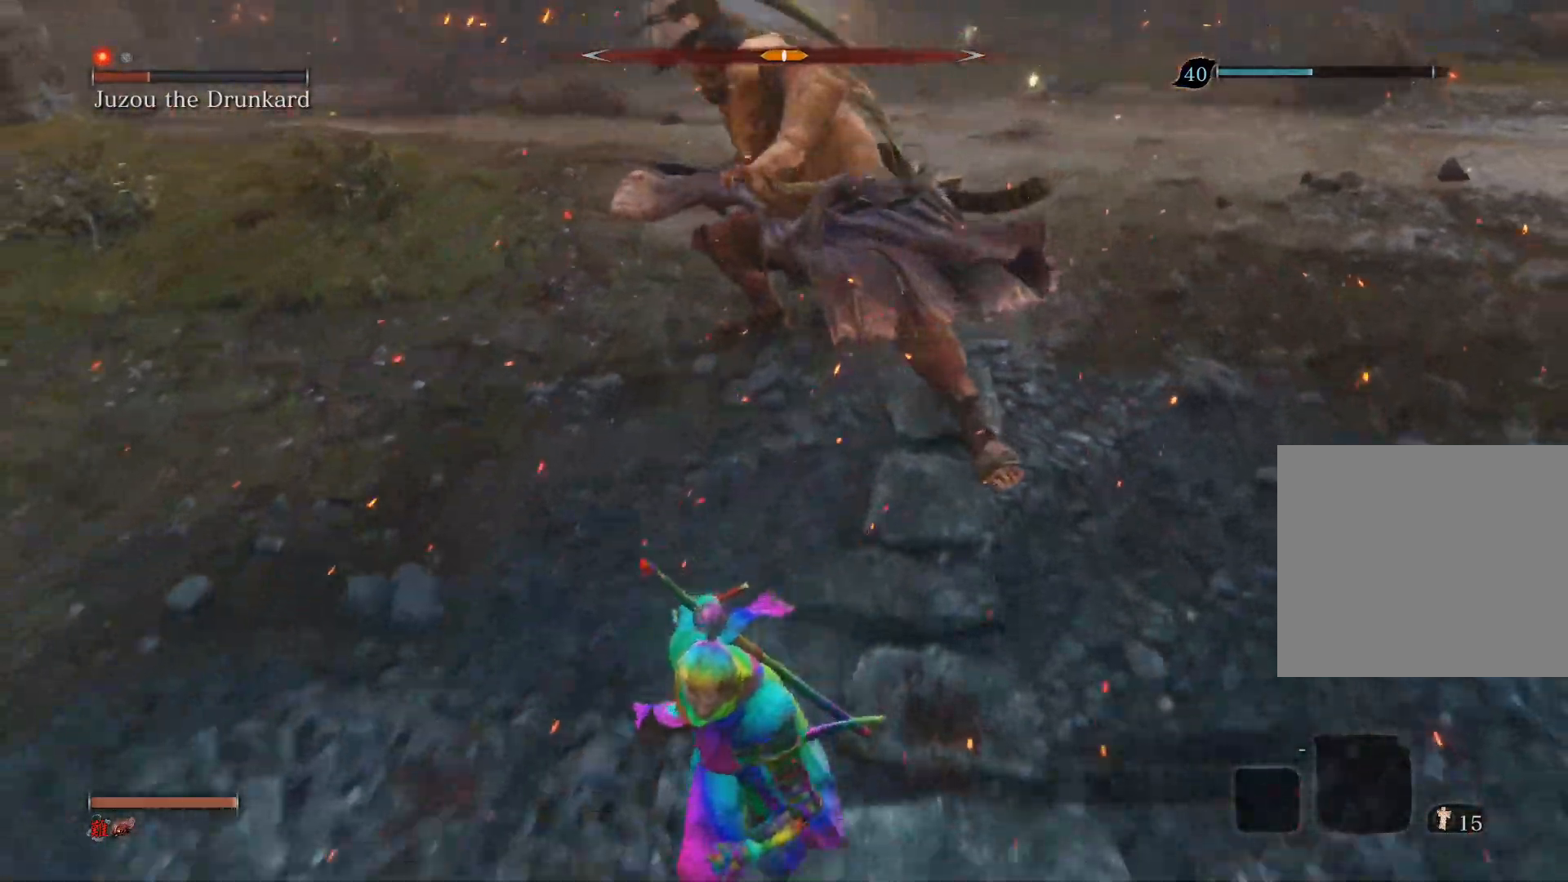
{"buttons": [], "left_stick": "down", "right_stick": "center", "events": []}
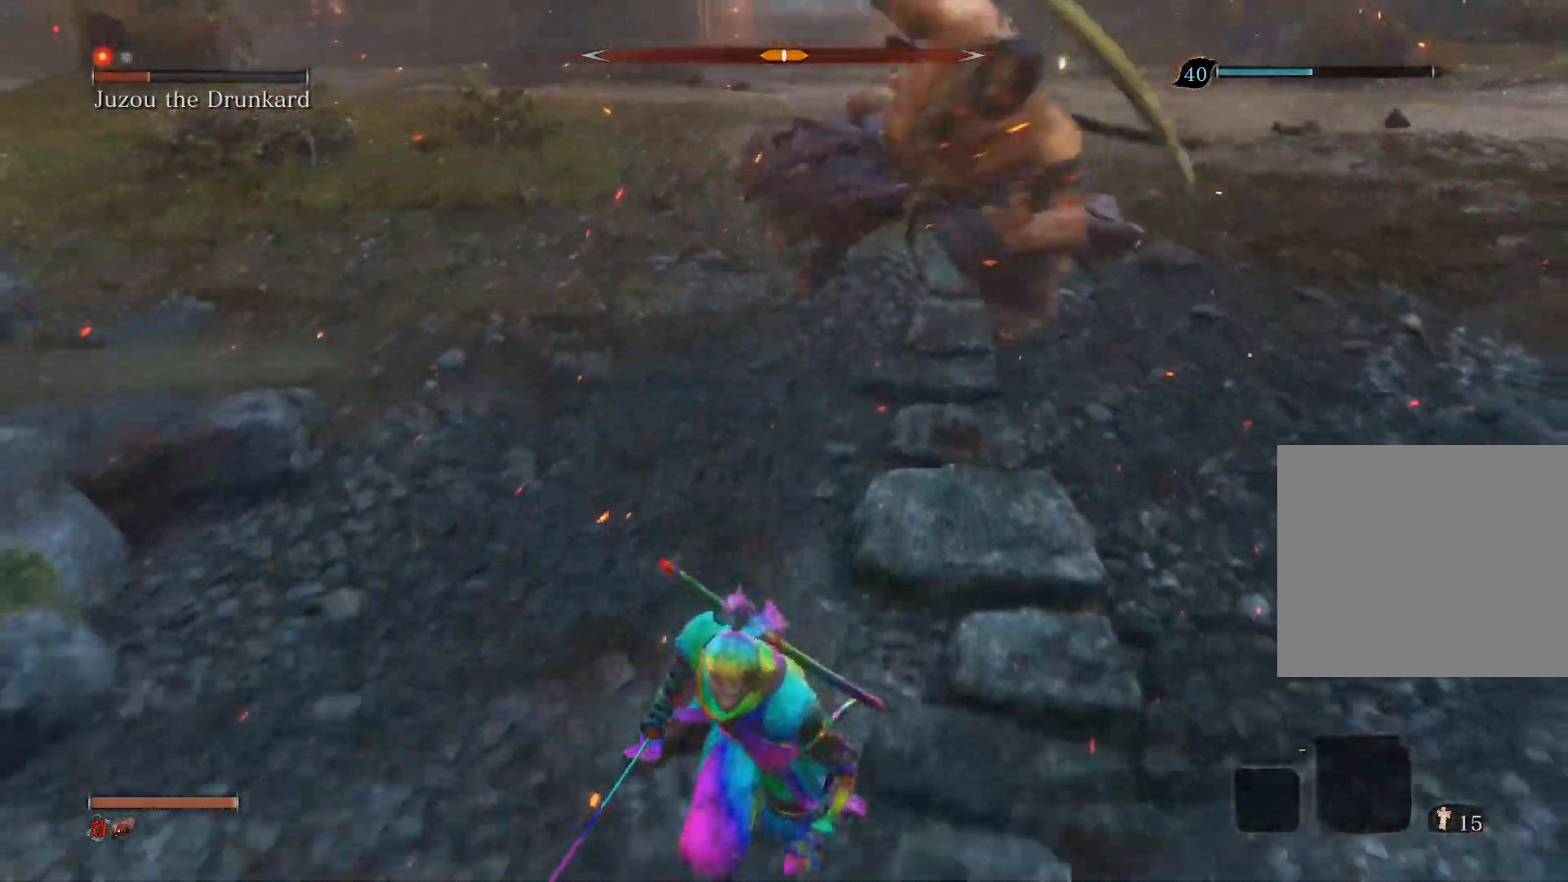
{"buttons": [], "left_stick": "down", "right_stick": "center", "events": []}
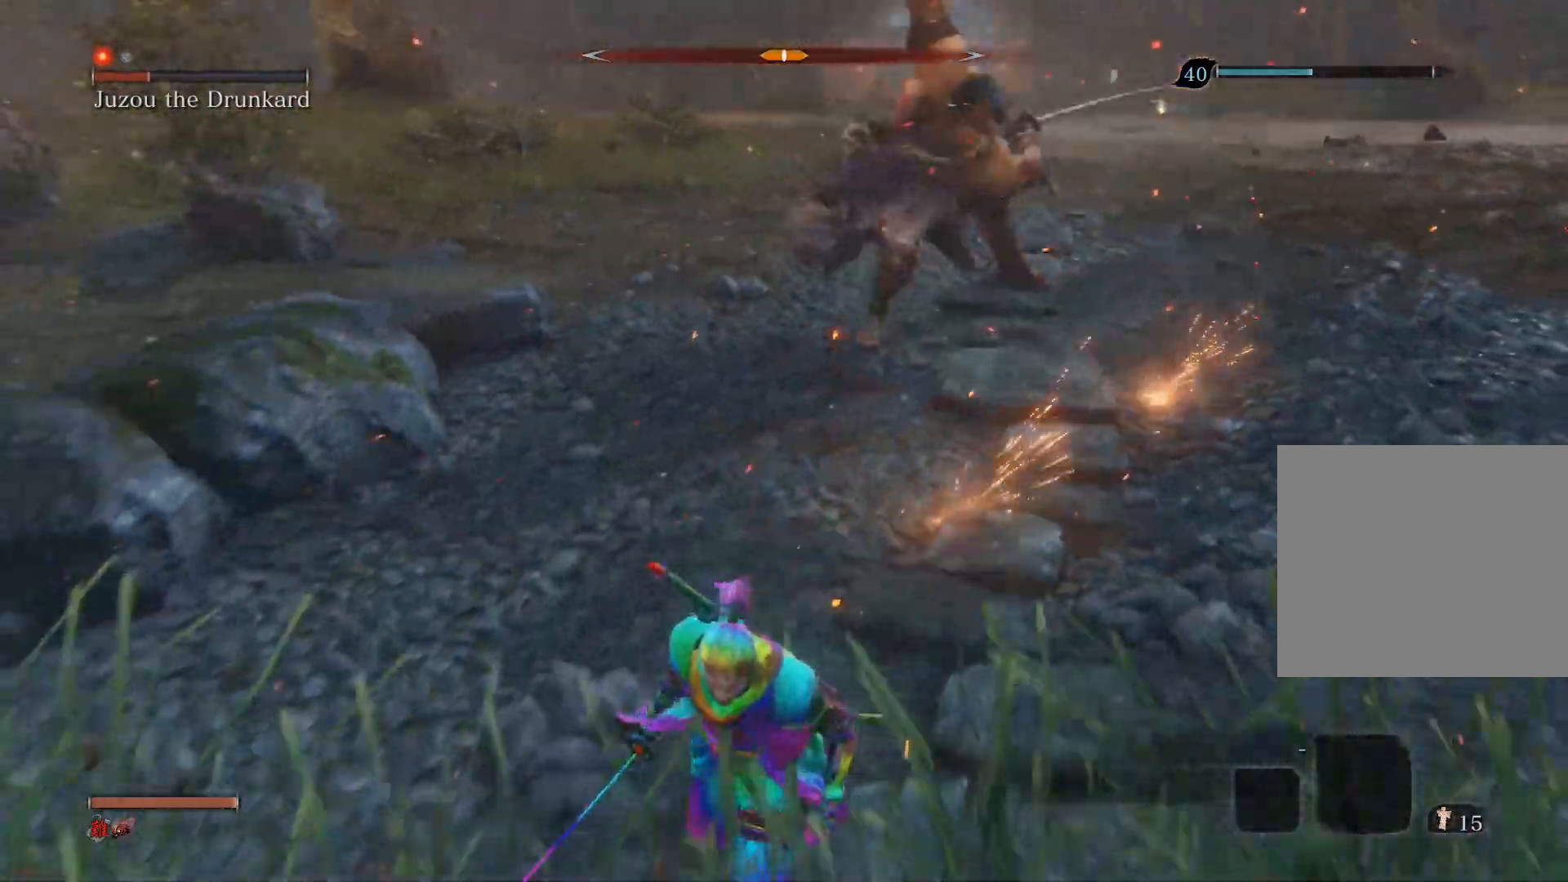
{"buttons": [], "left_stick": "up", "right_stick": "center", "events": [[150, "left_stick", "center"], [217, "left_stick", "up"], [267, "right_stick", "down-left"], [450, "right_stick", "center"]]}
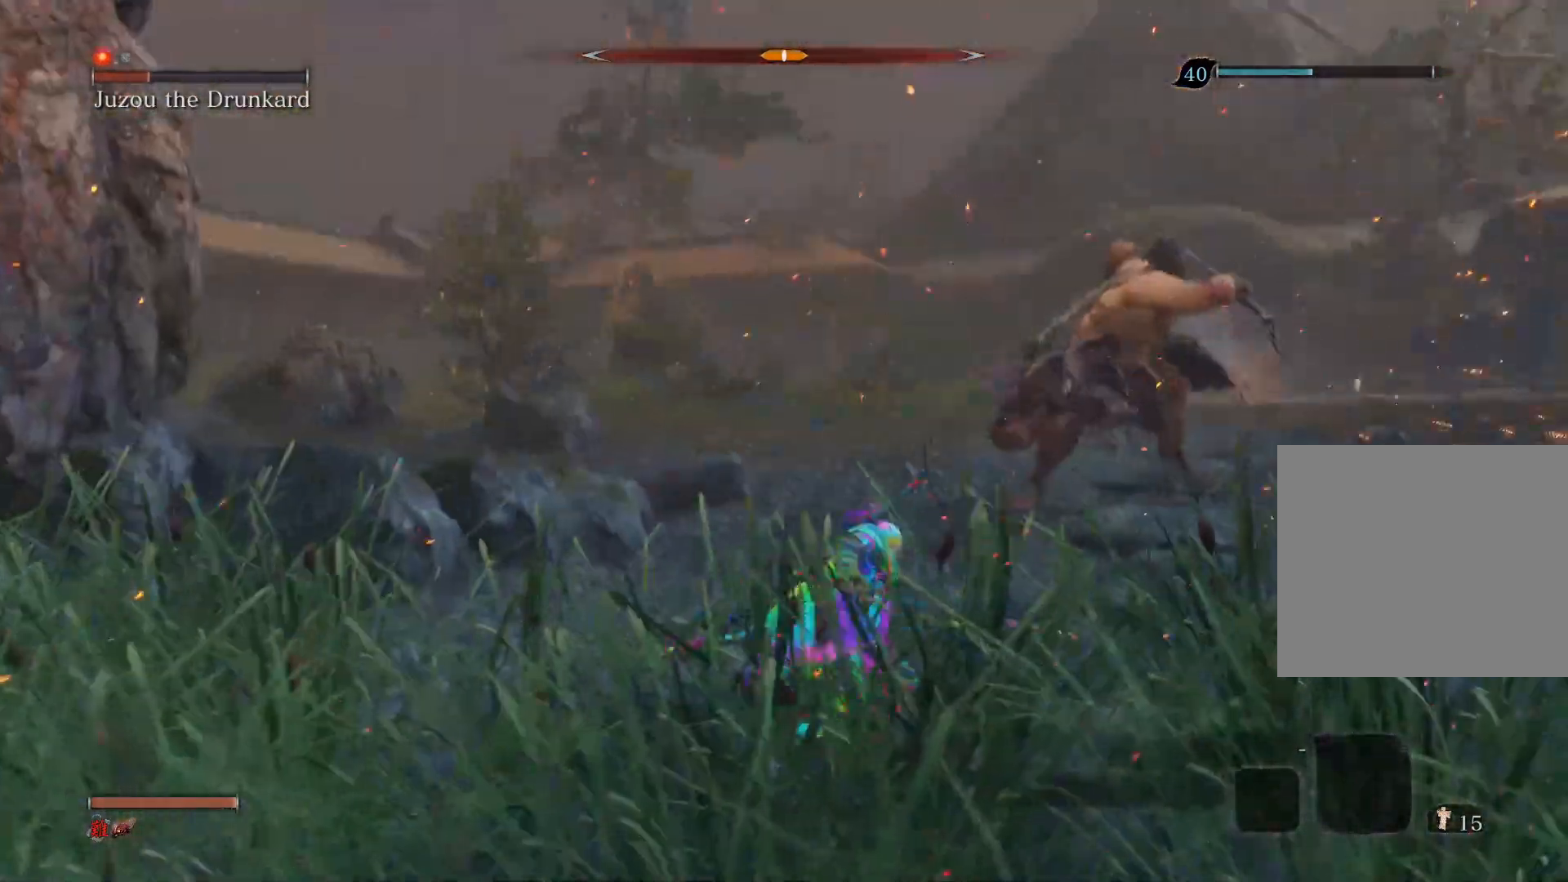
{"buttons": [], "left_stick": "center", "right_stick": "center", "events": [[100, "left_stick", "center"], [167, "right_stick", "up-right"], [283, "right_stick", "center"]]}
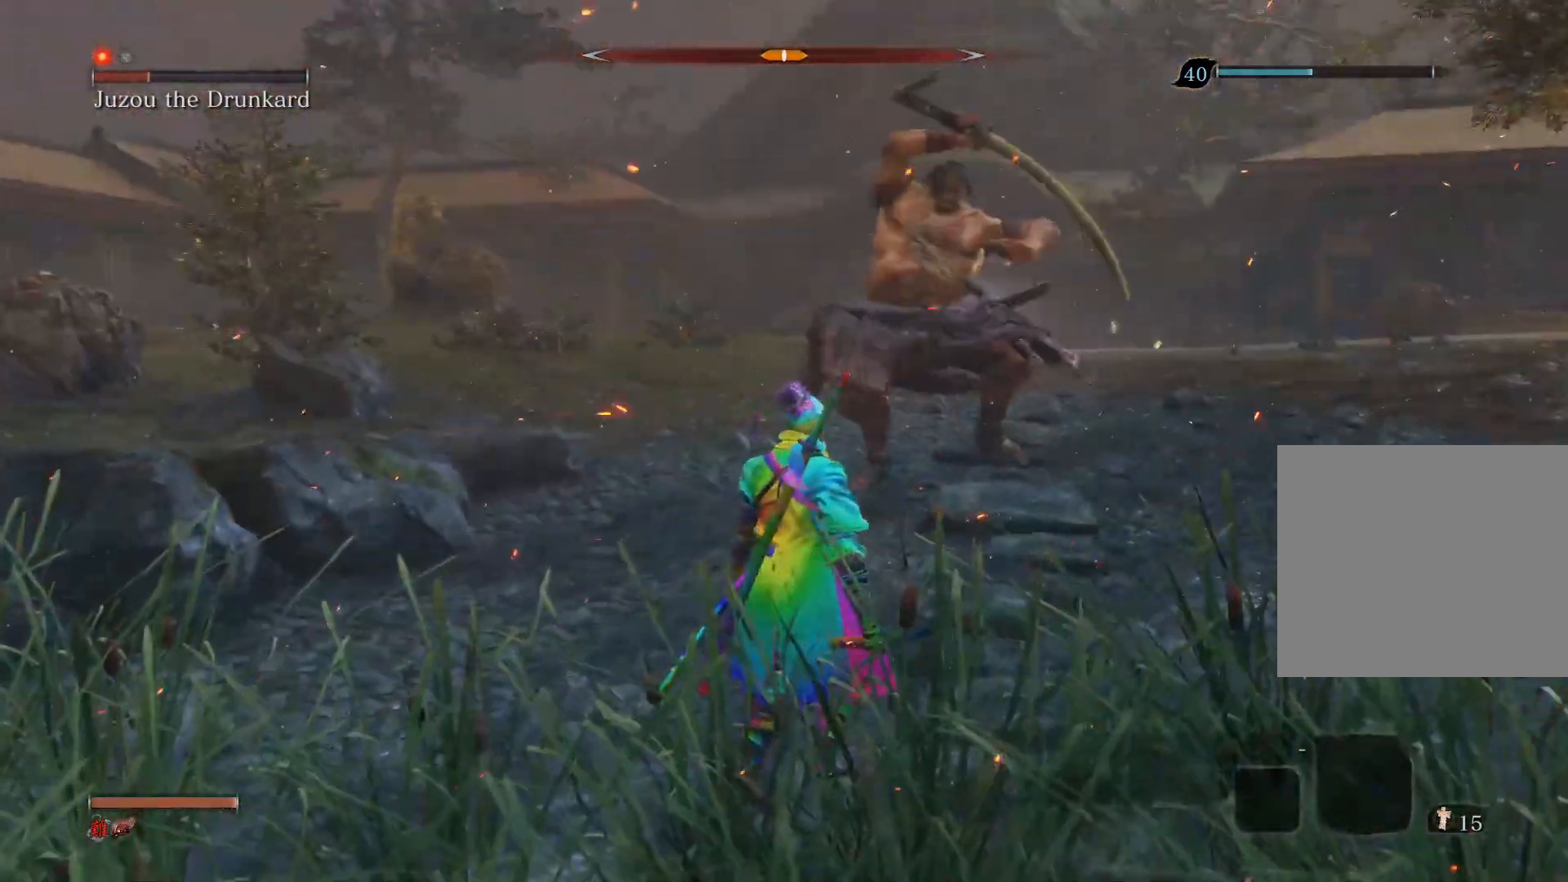
{"buttons": [], "left_stick": "center", "right_stick": "center", "events": []}
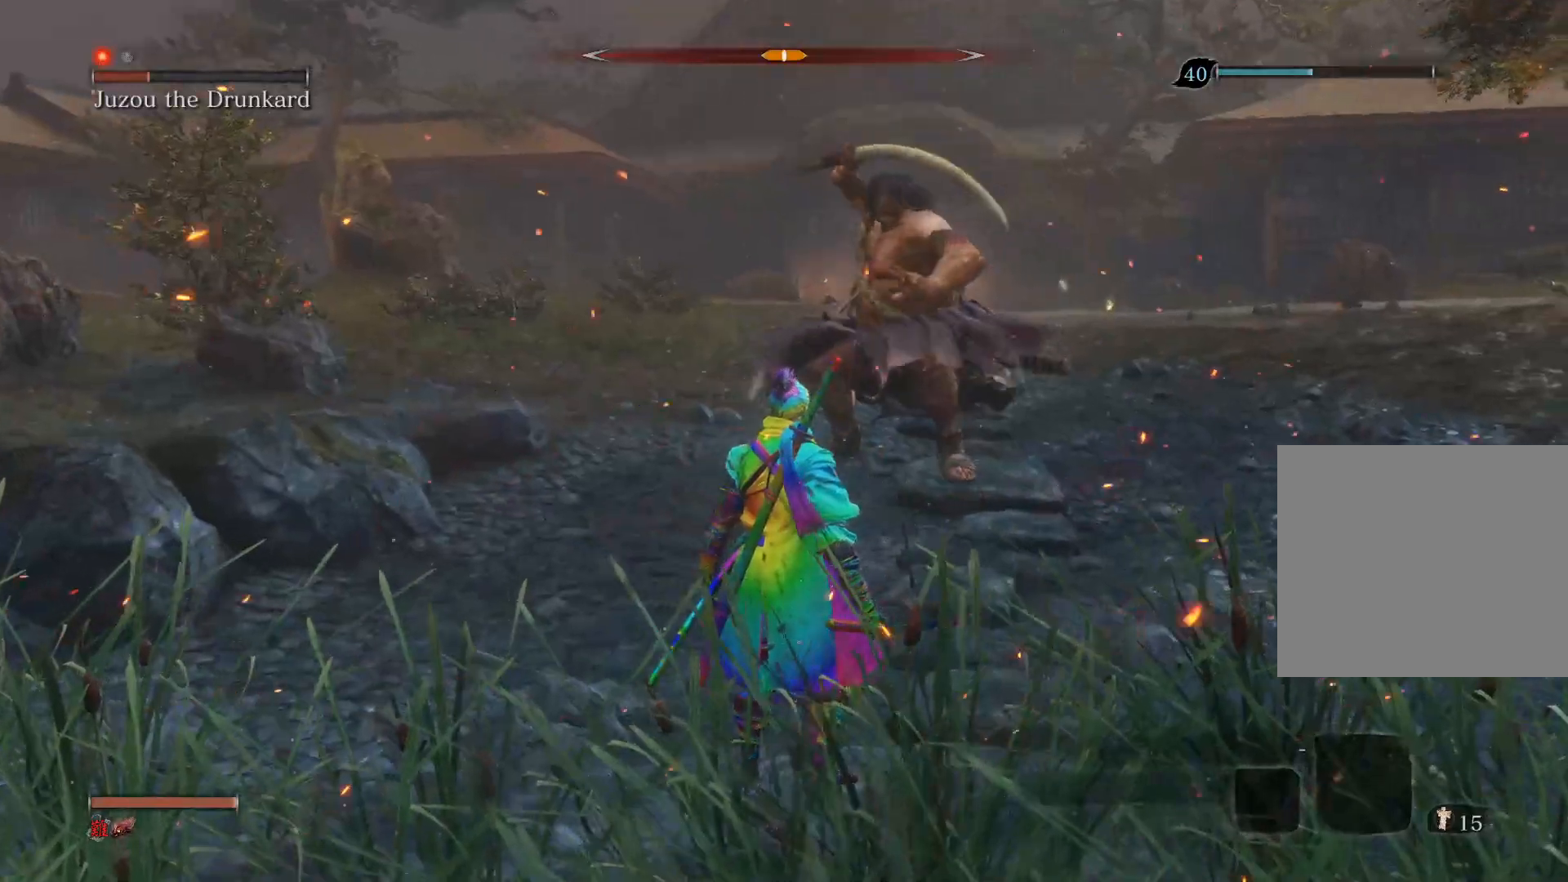
{"buttons": [], "left_stick": "center", "right_stick": "center", "events": []}
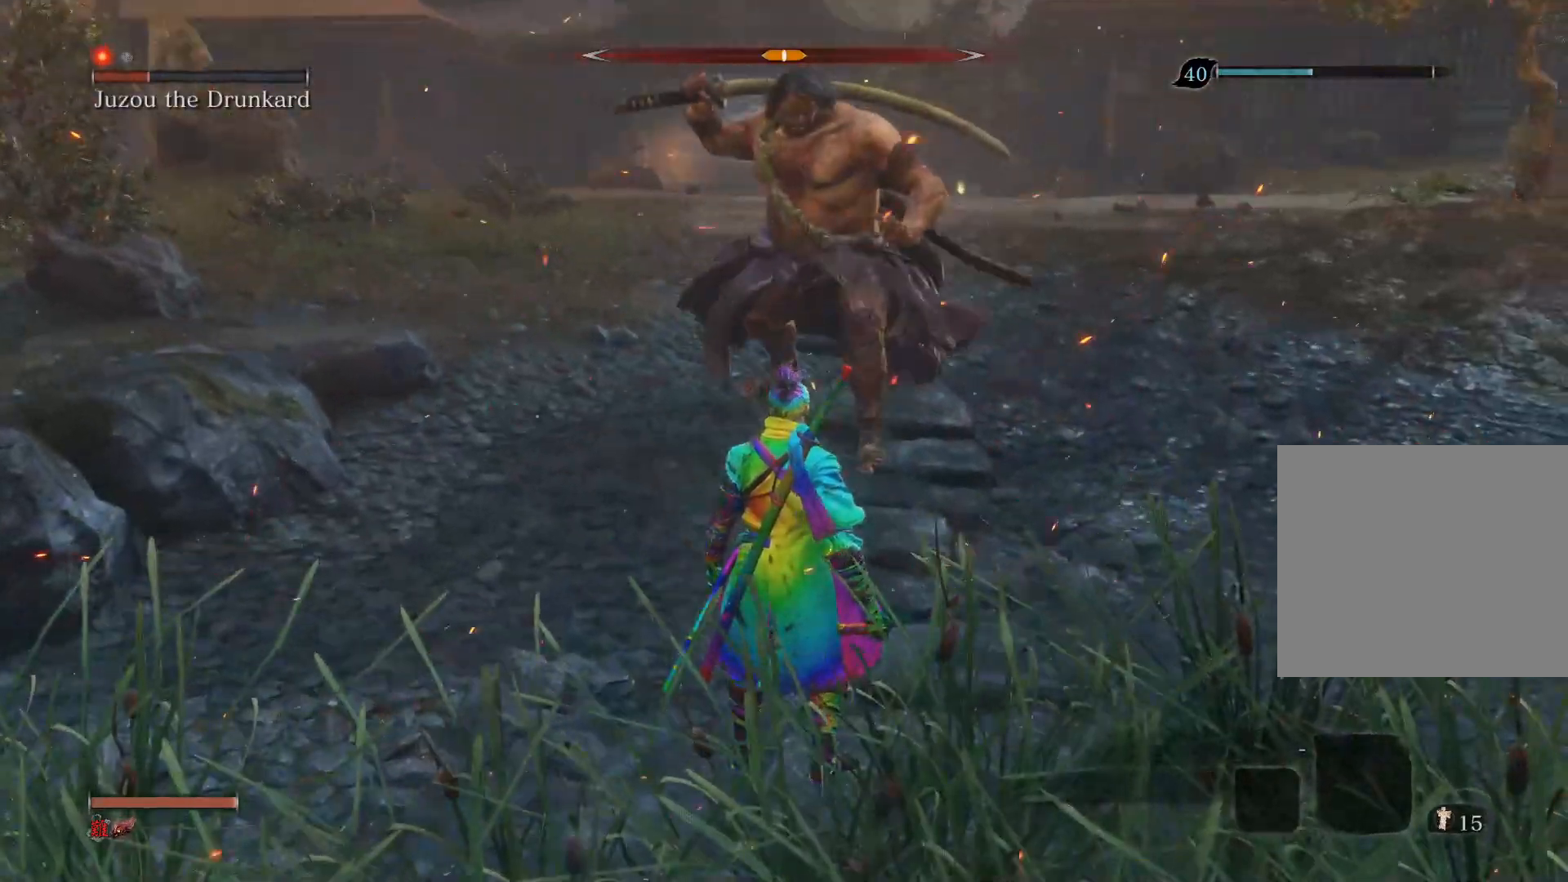
{"buttons": [], "left_stick": "left", "right_stick": "center", "events": [[50, "left_stick", "down-left"], [467, "left_stick", "left"]]}
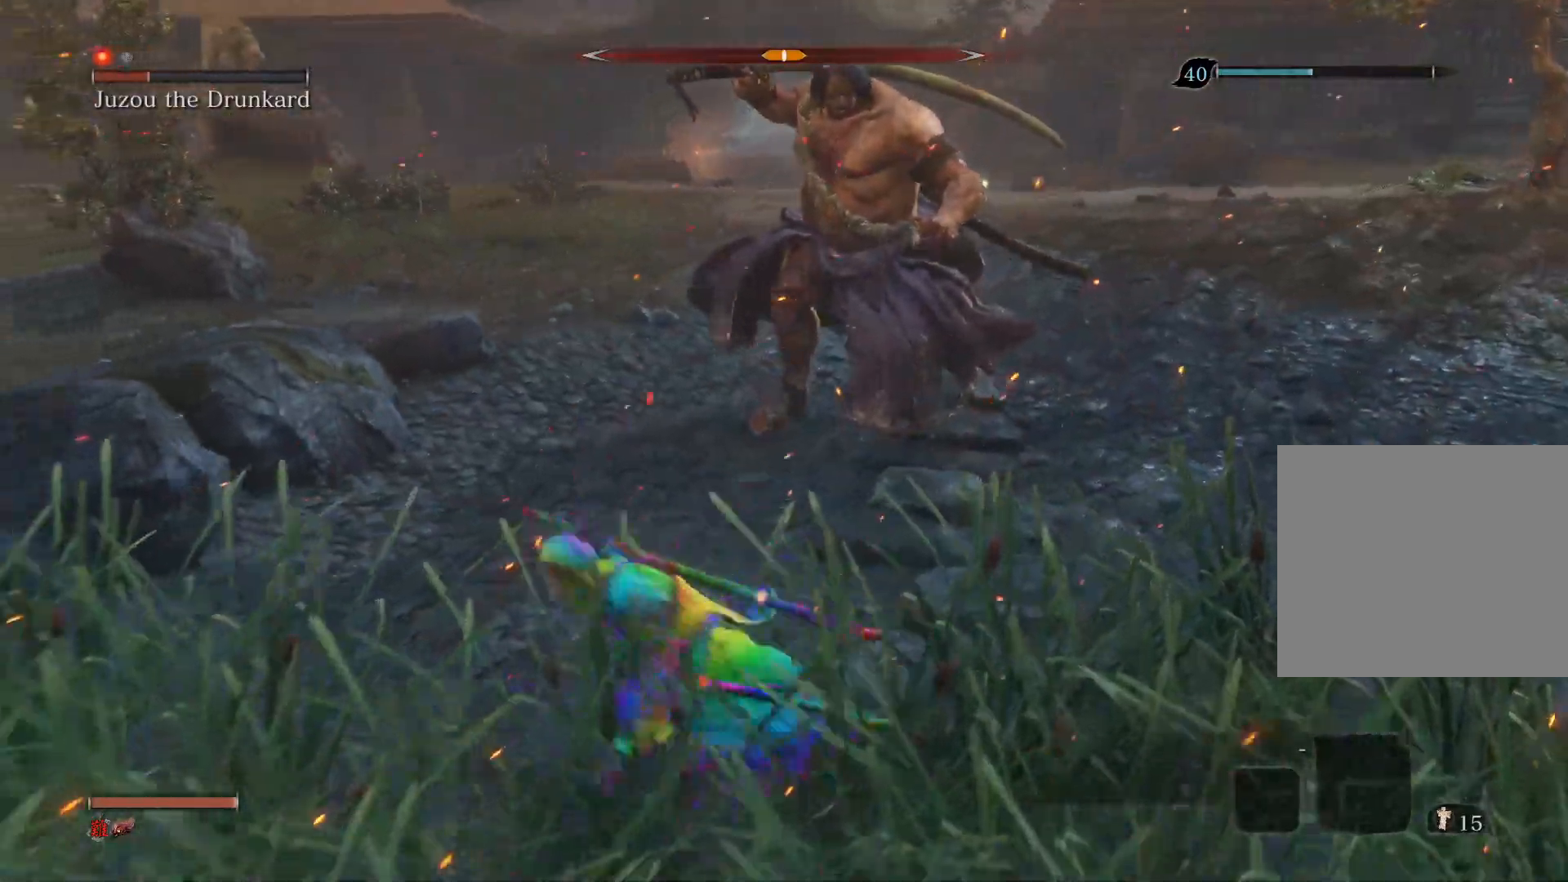
{"buttons": [], "left_stick": "down", "right_stick": "center", "events": [[150, "left_stick", "up"], [250, "left_stick", "up-right"], [417, "left_stick", "down-right"], [500, "left_stick", "down"]]}
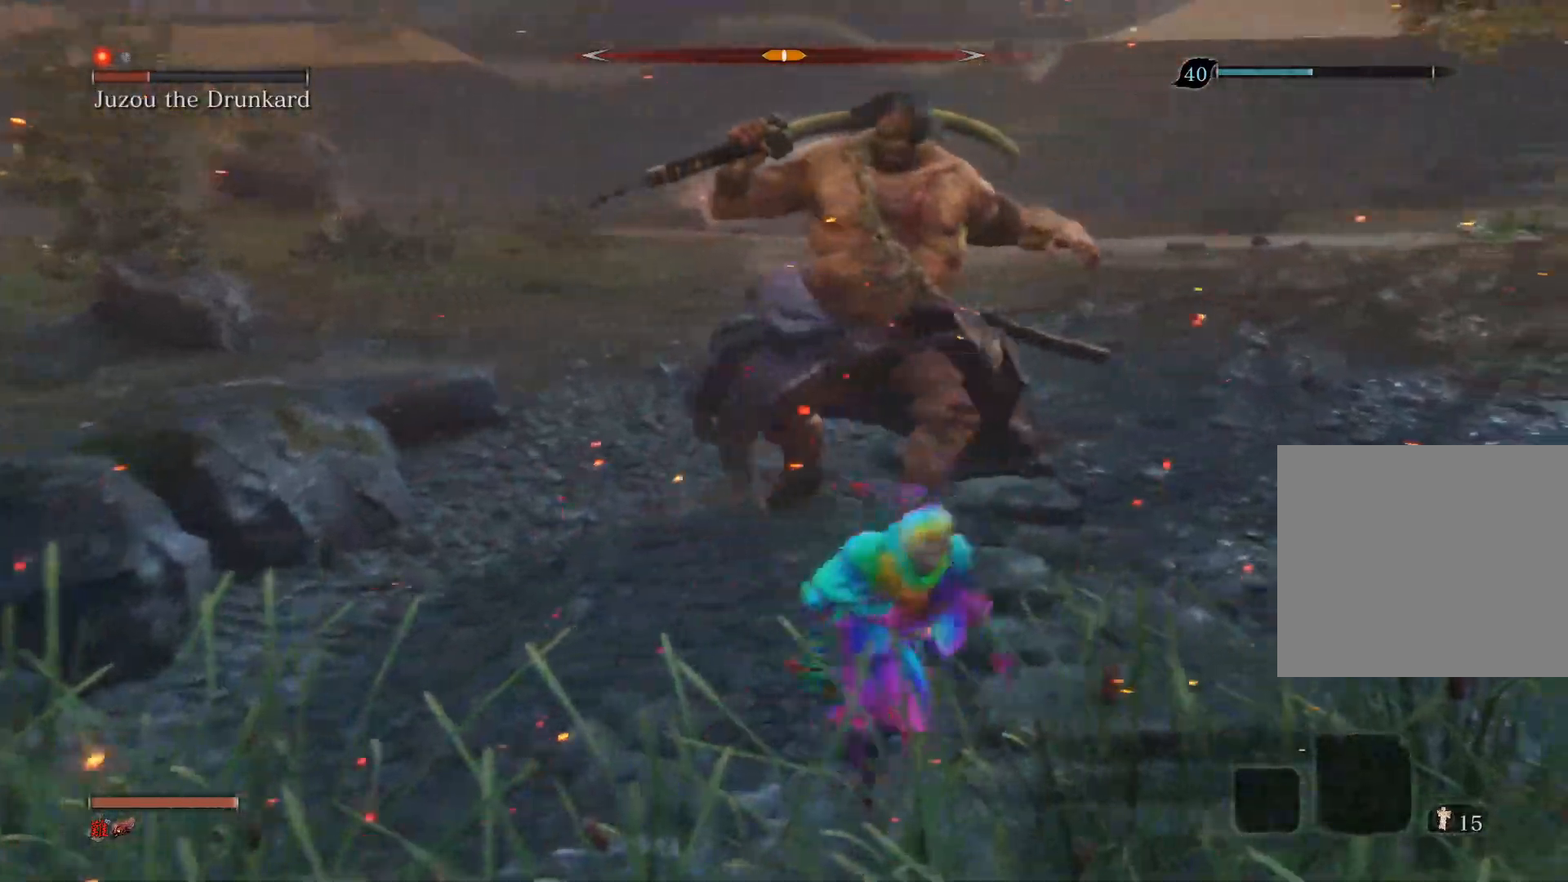
{"buttons": [], "left_stick": "down", "right_stick": "center", "events": [[350, "CIRCLE", "down"], [500, "CIRCLE", "up"]]}
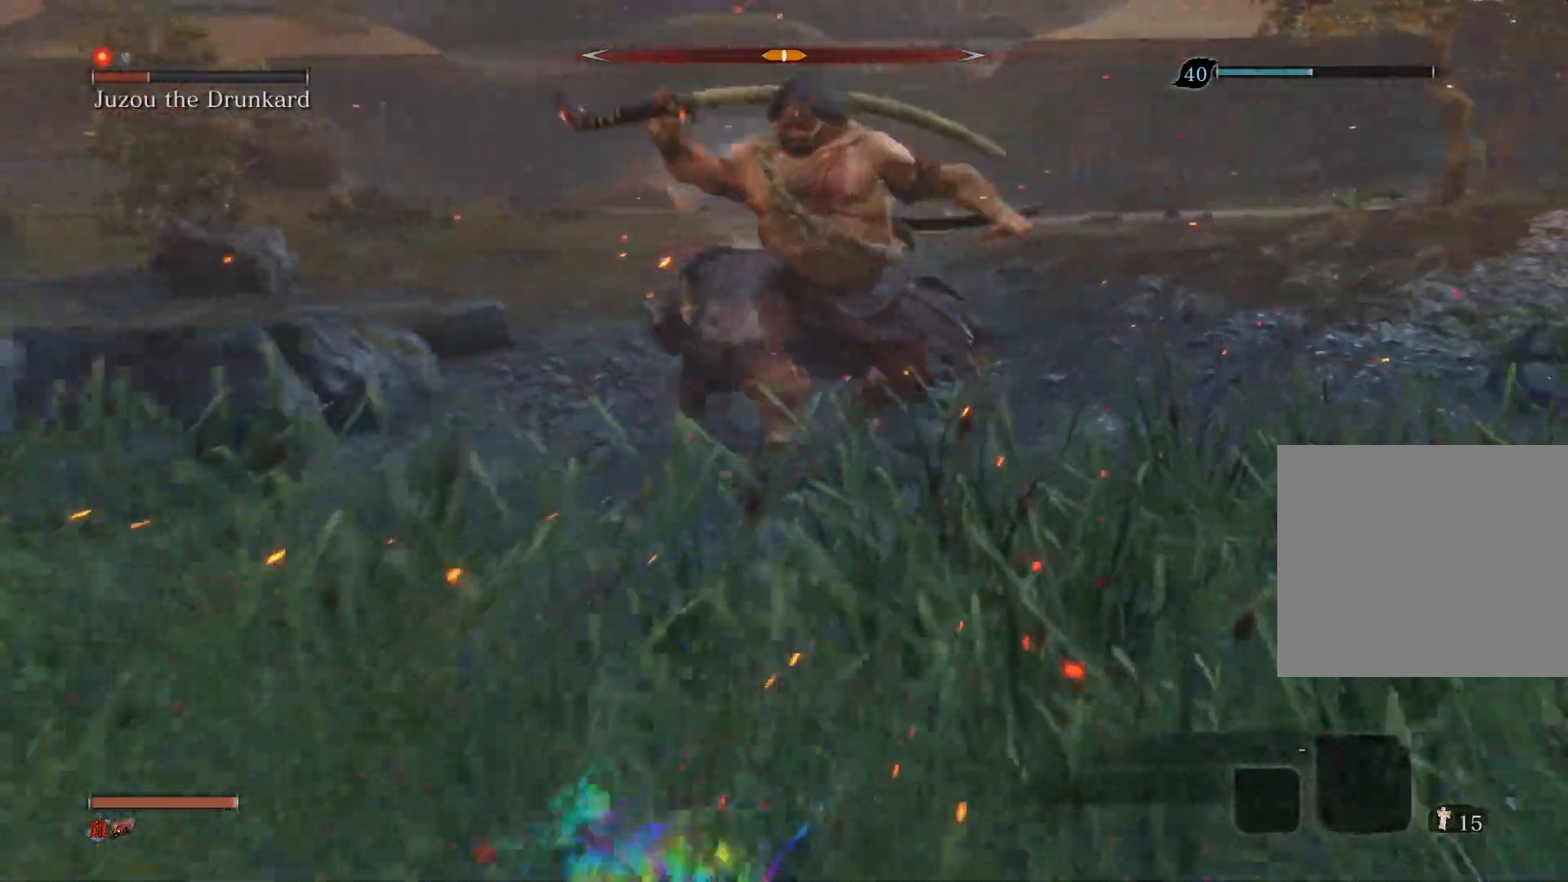
{"buttons": [], "left_stick": "down-right", "right_stick": "center", "events": [[200, "R3", "down"], [333, "R3", "up"], [450, "left_stick", "down-right"]]}
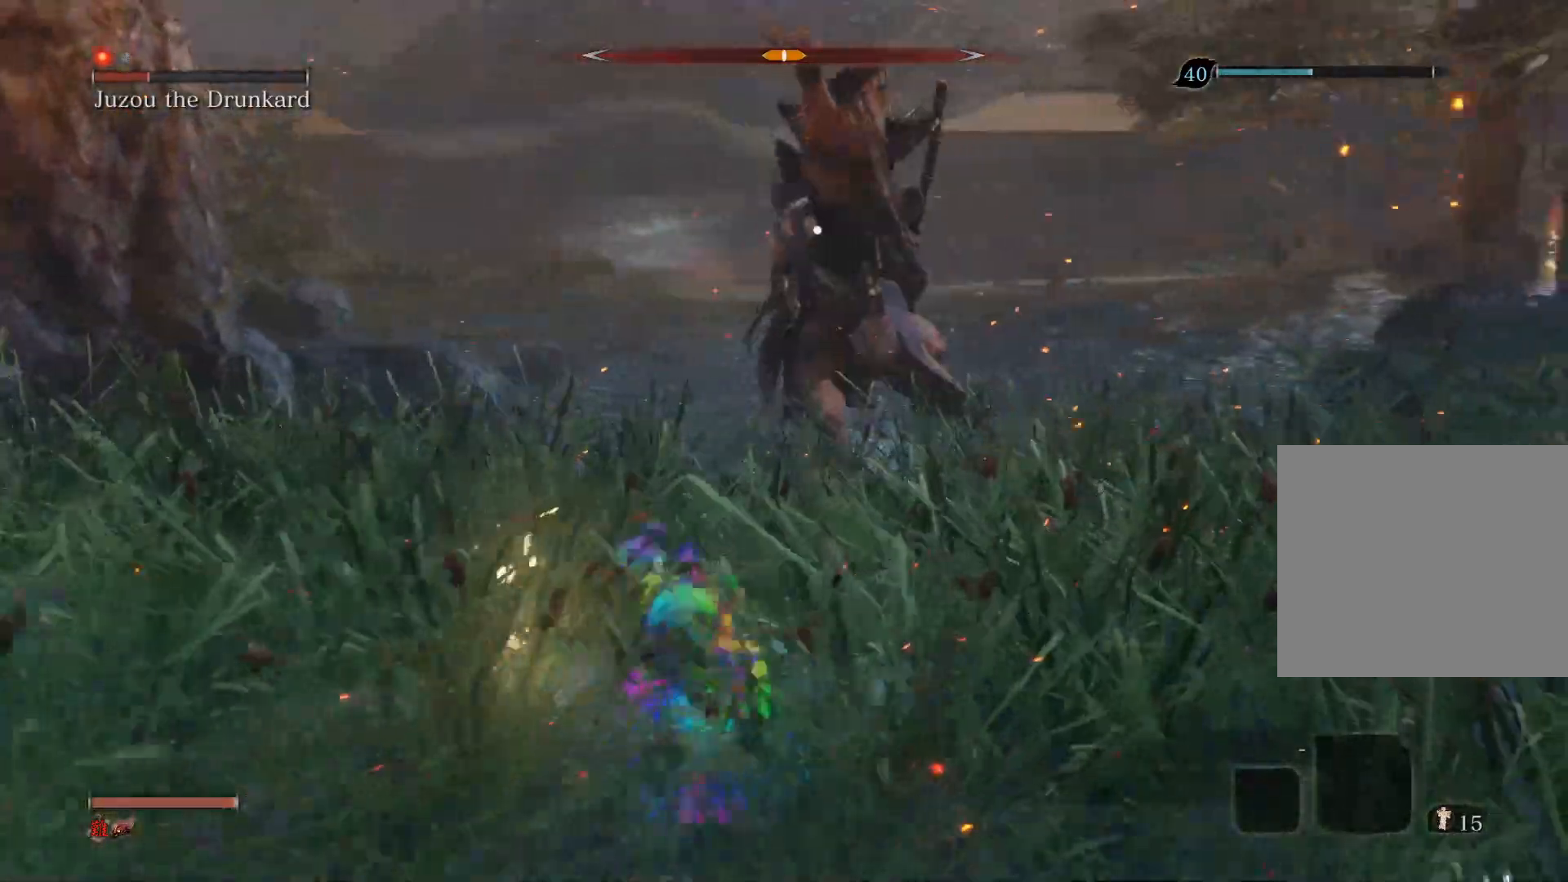
{"buttons": [], "left_stick": "center", "right_stick": "center", "events": [[17, "left_stick", "right"], [350, "left_stick", "center"]]}
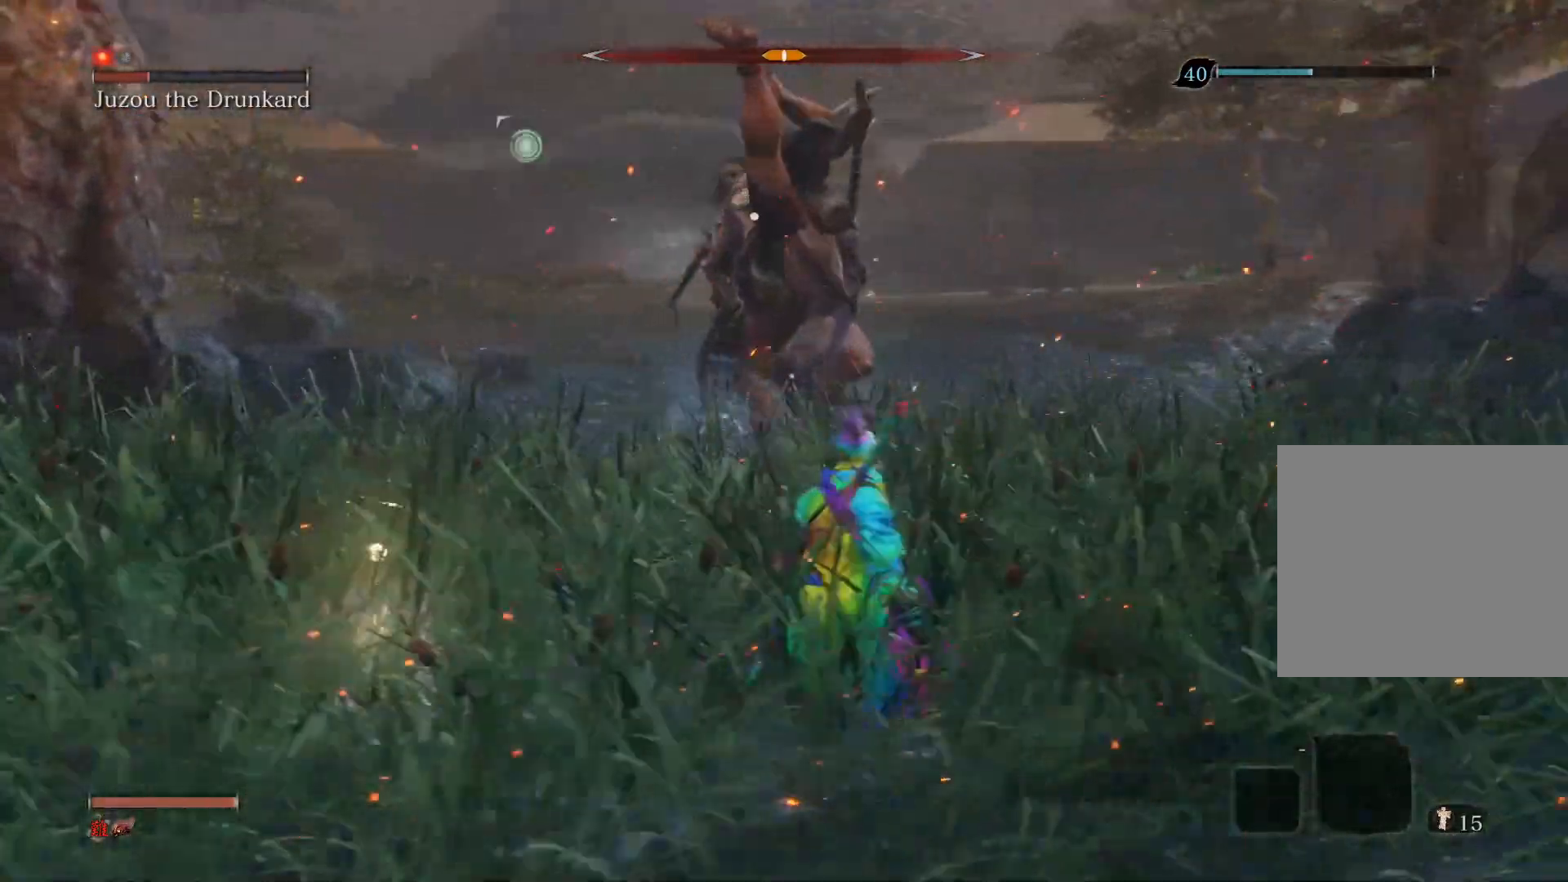
{"buttons": ["R1"], "left_stick": "center", "right_stick": "center", "events": [[233, "R1", "down"]]}
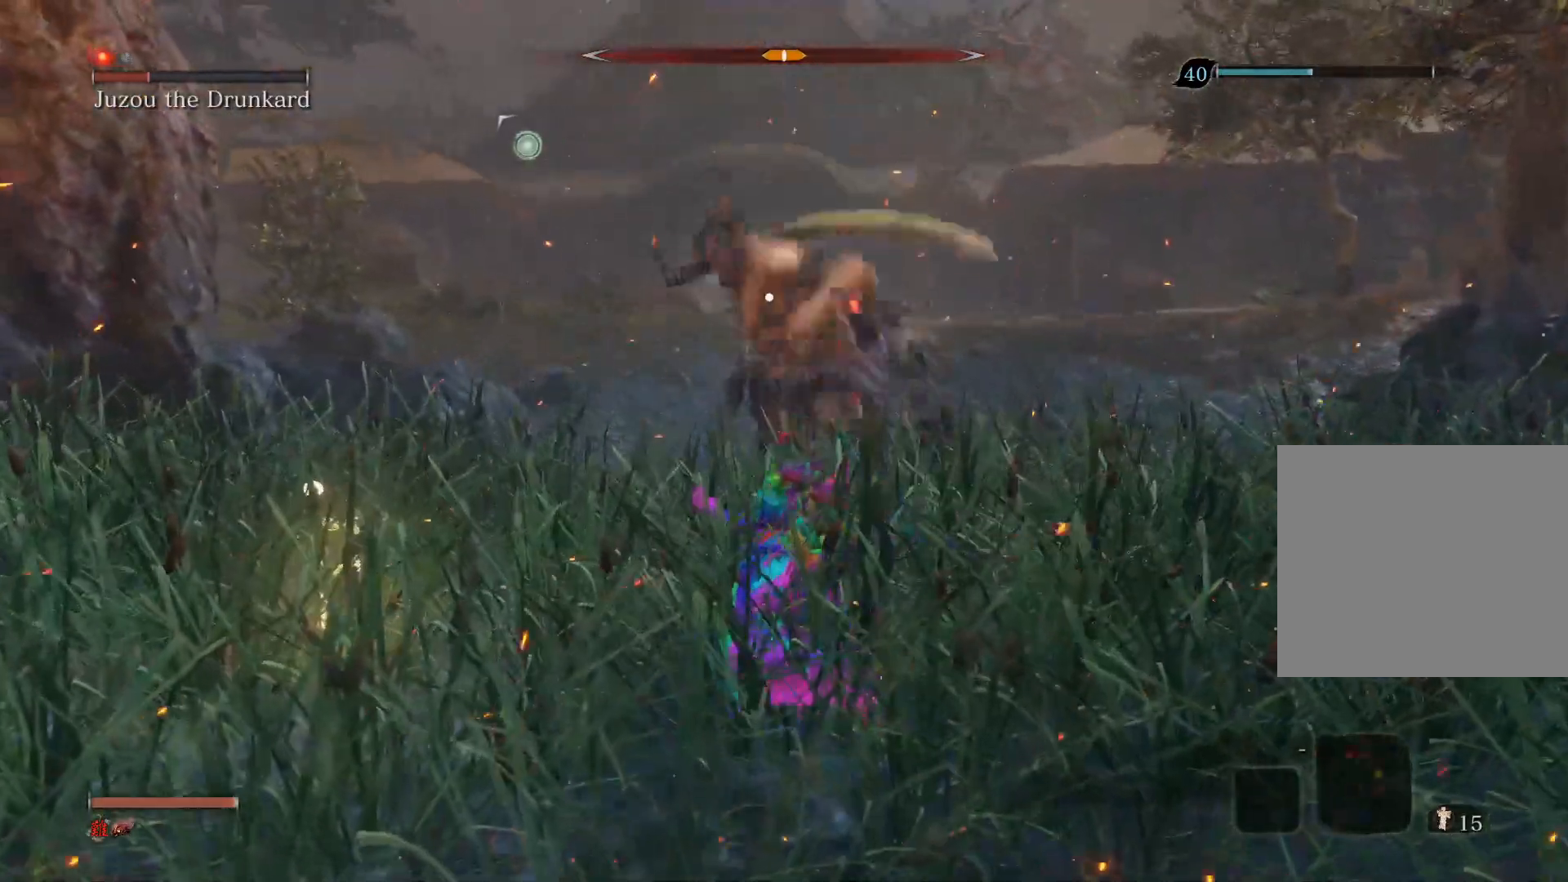
{"buttons": ["R1"], "left_stick": "center", "right_stick": "center", "events": []}
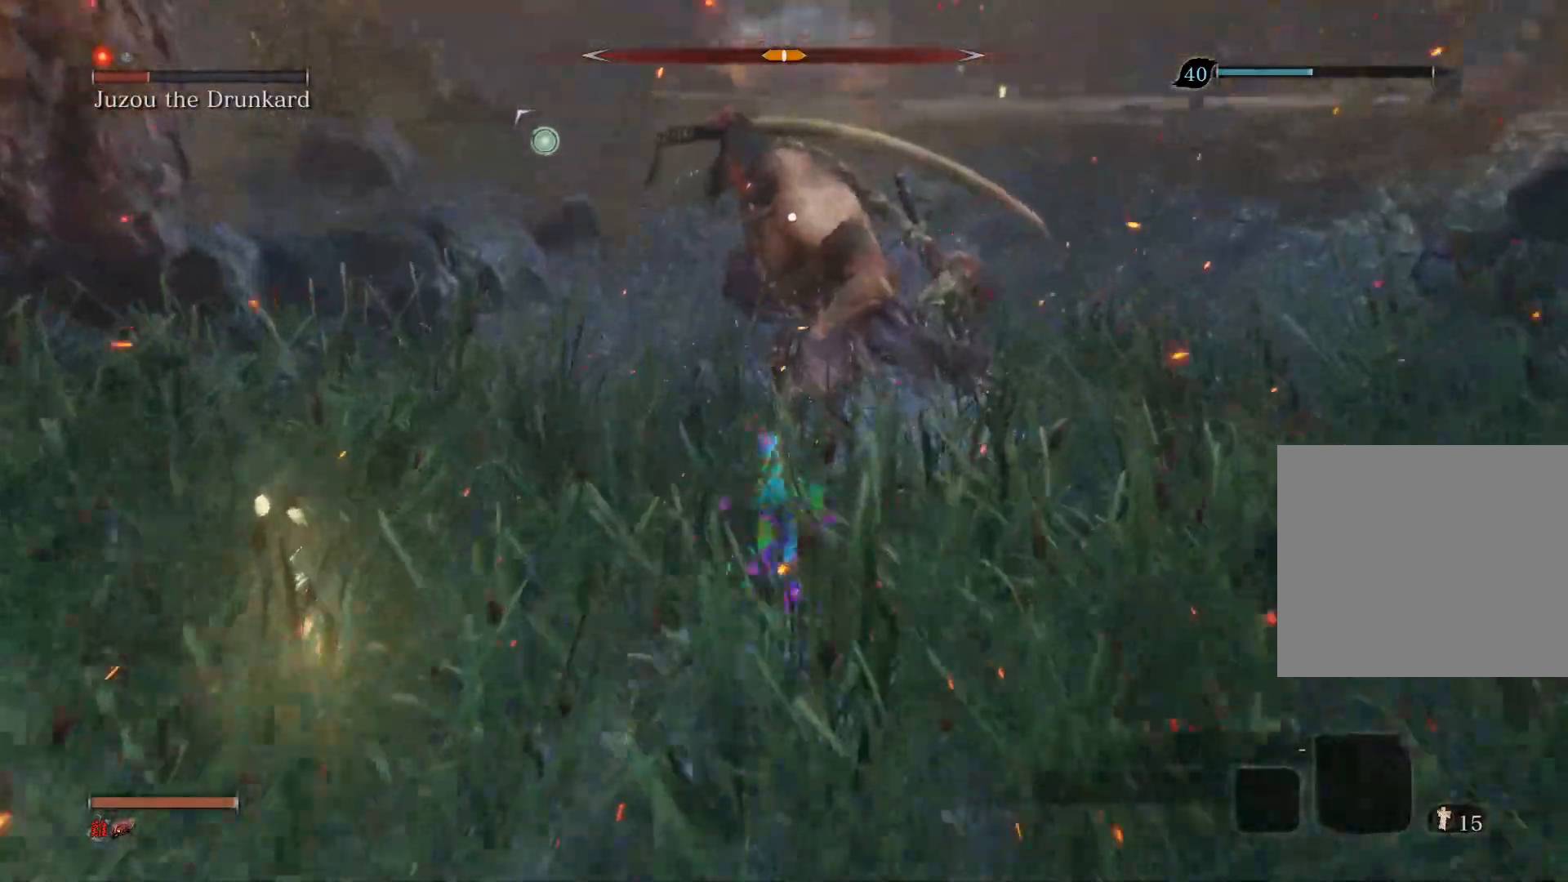
{"buttons": [], "left_stick": "down", "right_stick": "center", "events": [[167, "R1", "up"], [300, "R3", "down"], [417, "left_stick", "down"], [483, "R3", "up"]]}
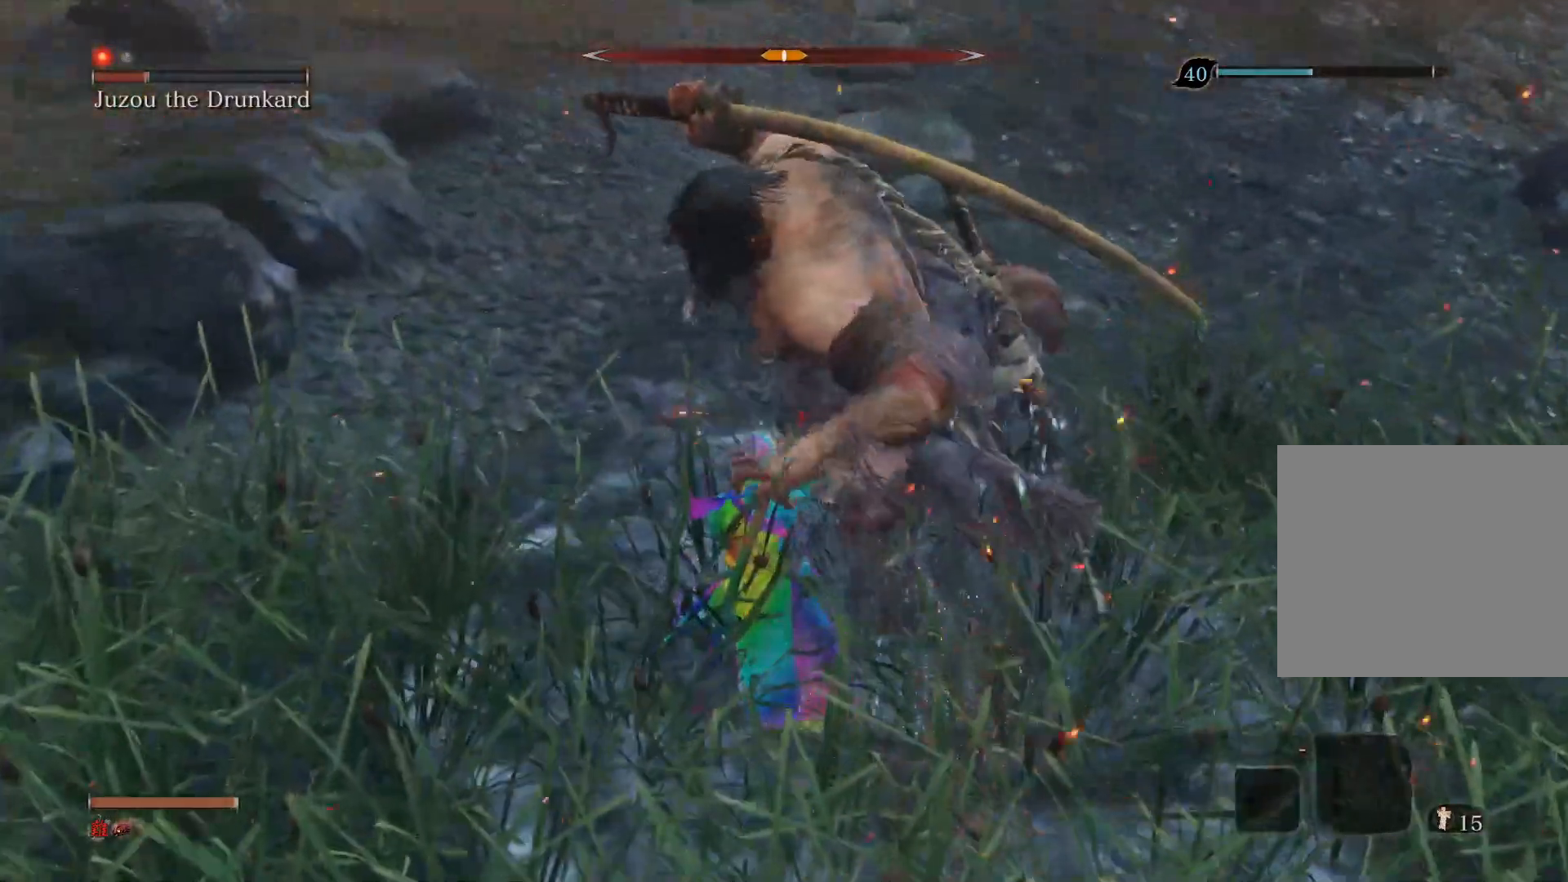
{"buttons": [], "left_stick": "down", "right_stick": "center", "events": []}
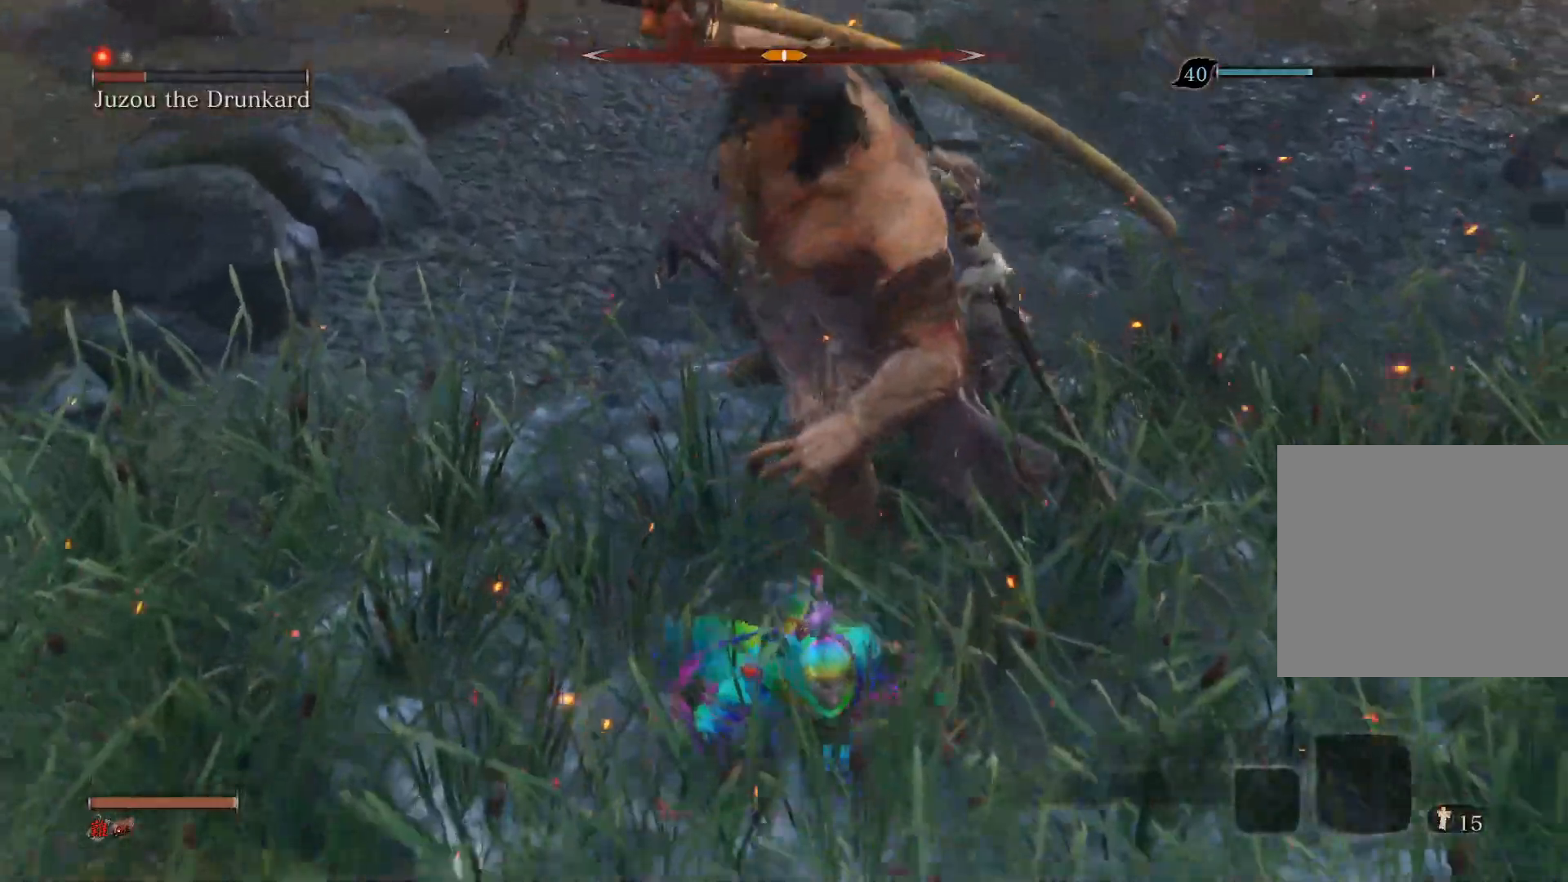
{"buttons": [], "left_stick": "down", "right_stick": "center", "events": [[17, "right_stick", "down"], [217, "right_stick", "center"]]}
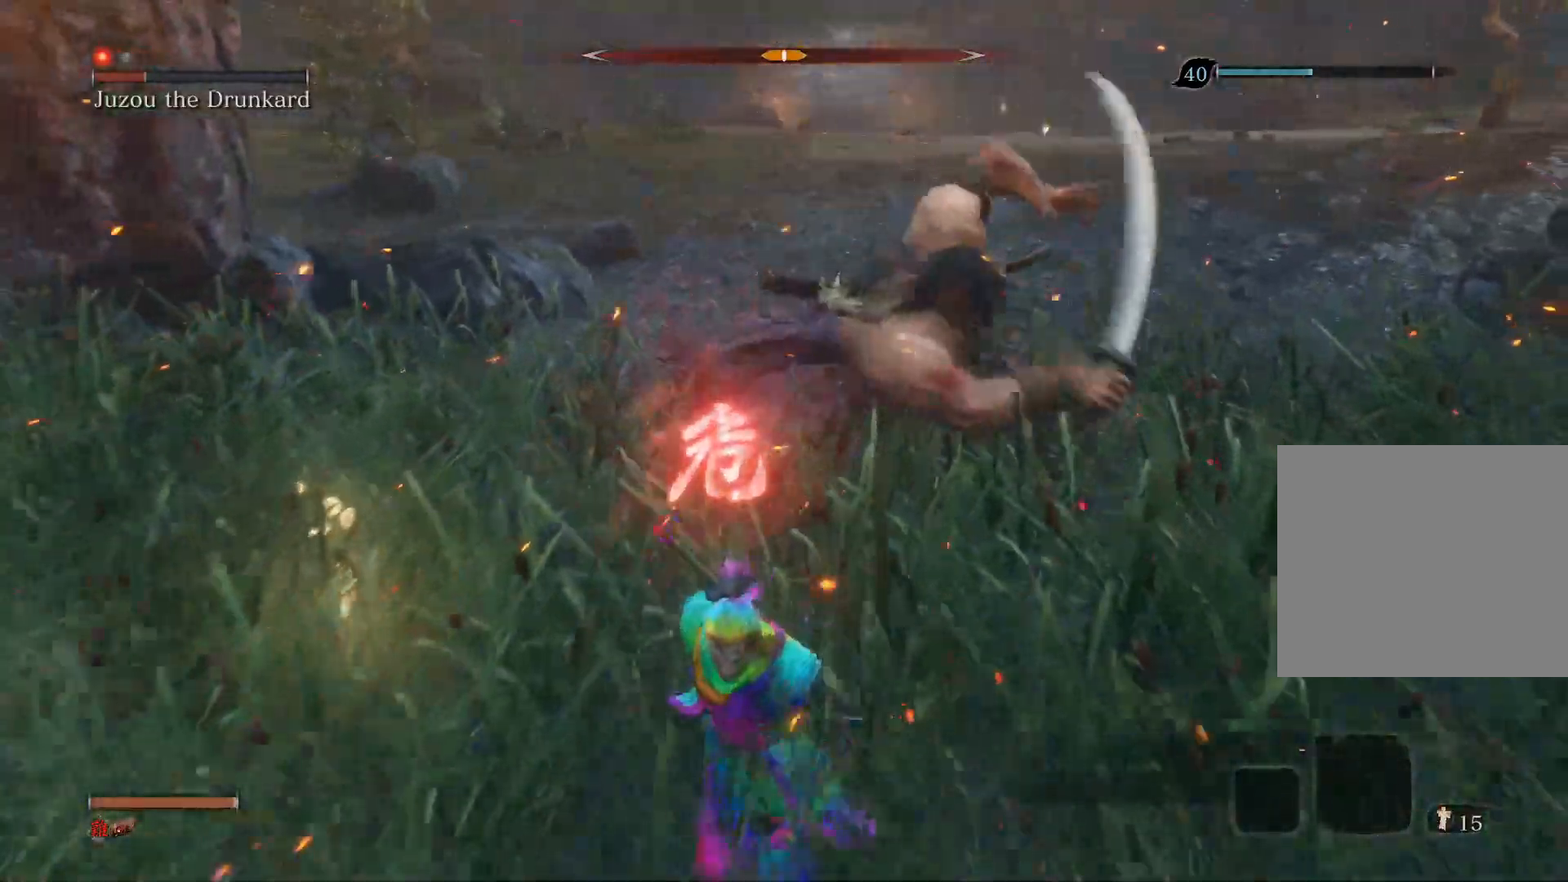
{"buttons": [], "left_stick": "down", "right_stick": "center", "events": []}
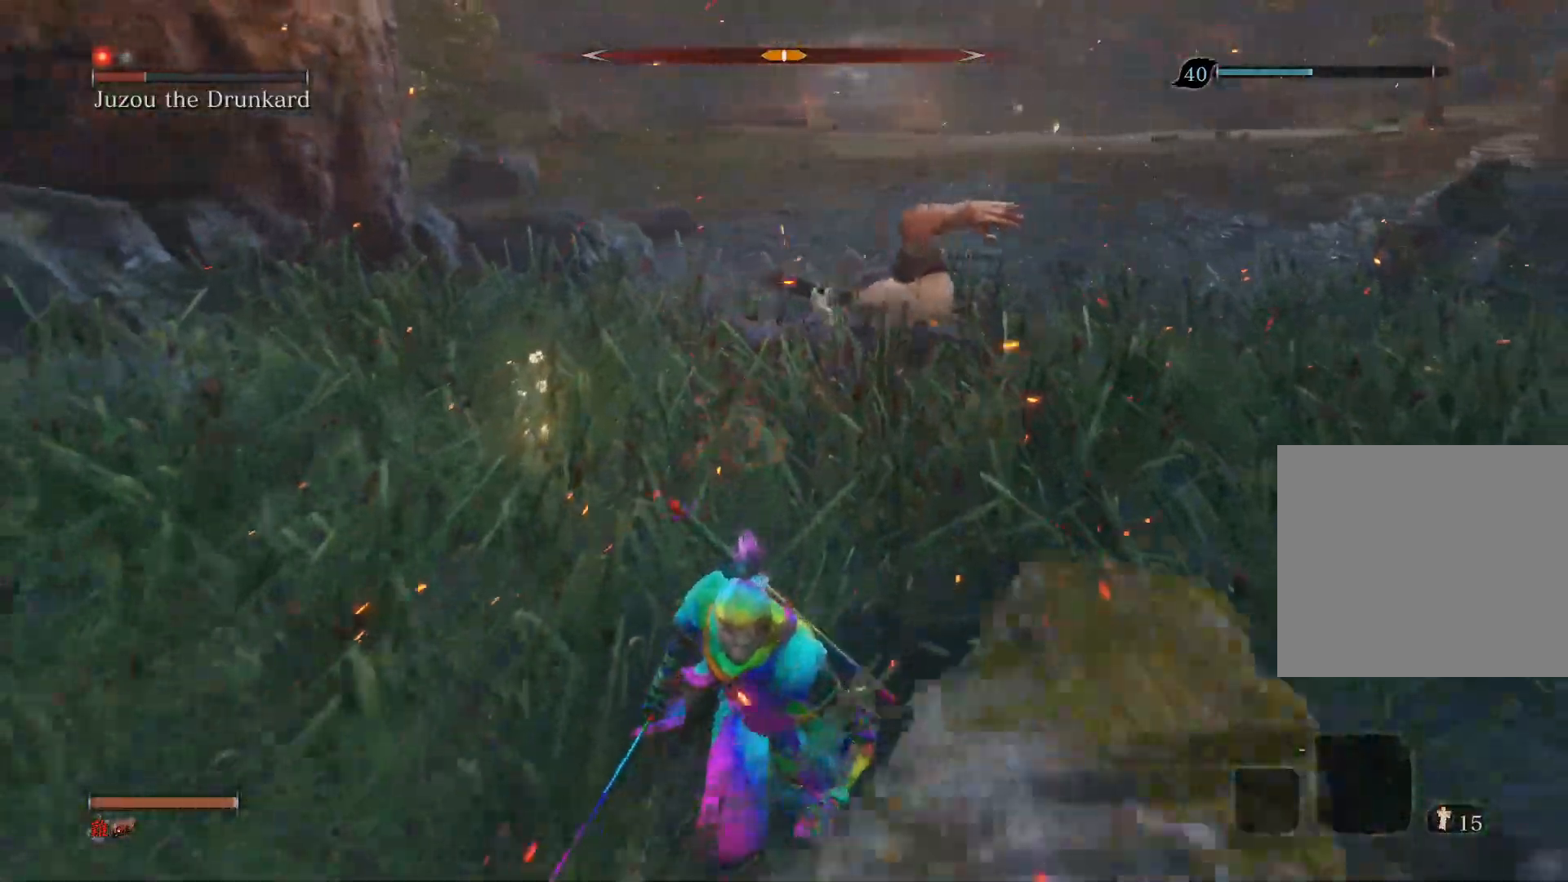
{"buttons": [], "left_stick": "right", "right_stick": "center", "events": [[200, "left_stick", "right"]]}
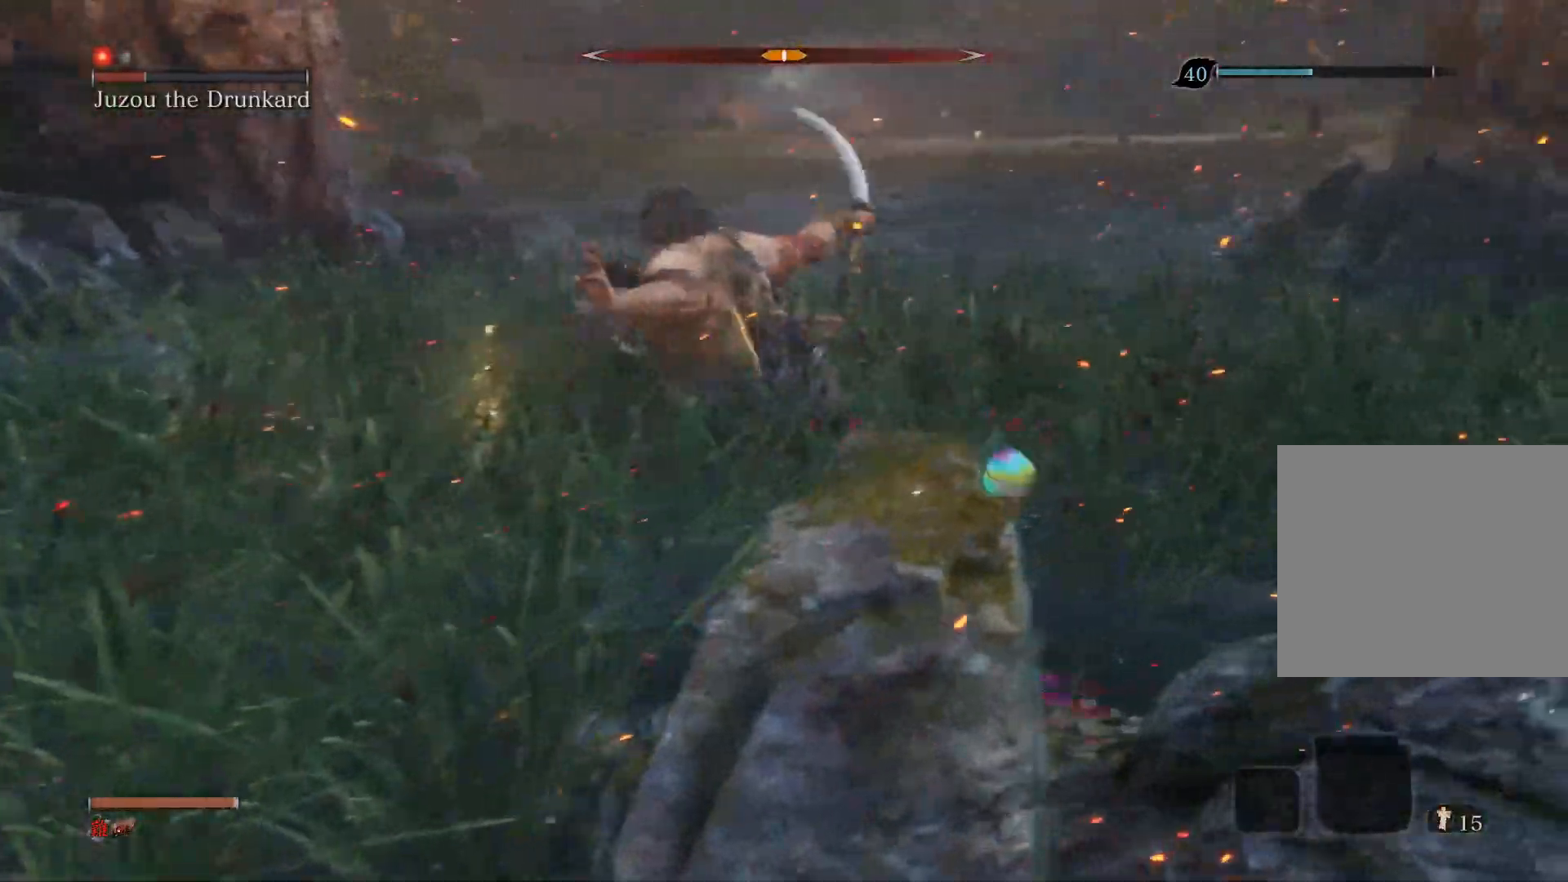
{"buttons": [], "left_stick": "up", "right_stick": "center", "events": [[167, "left_stick", "up"]]}
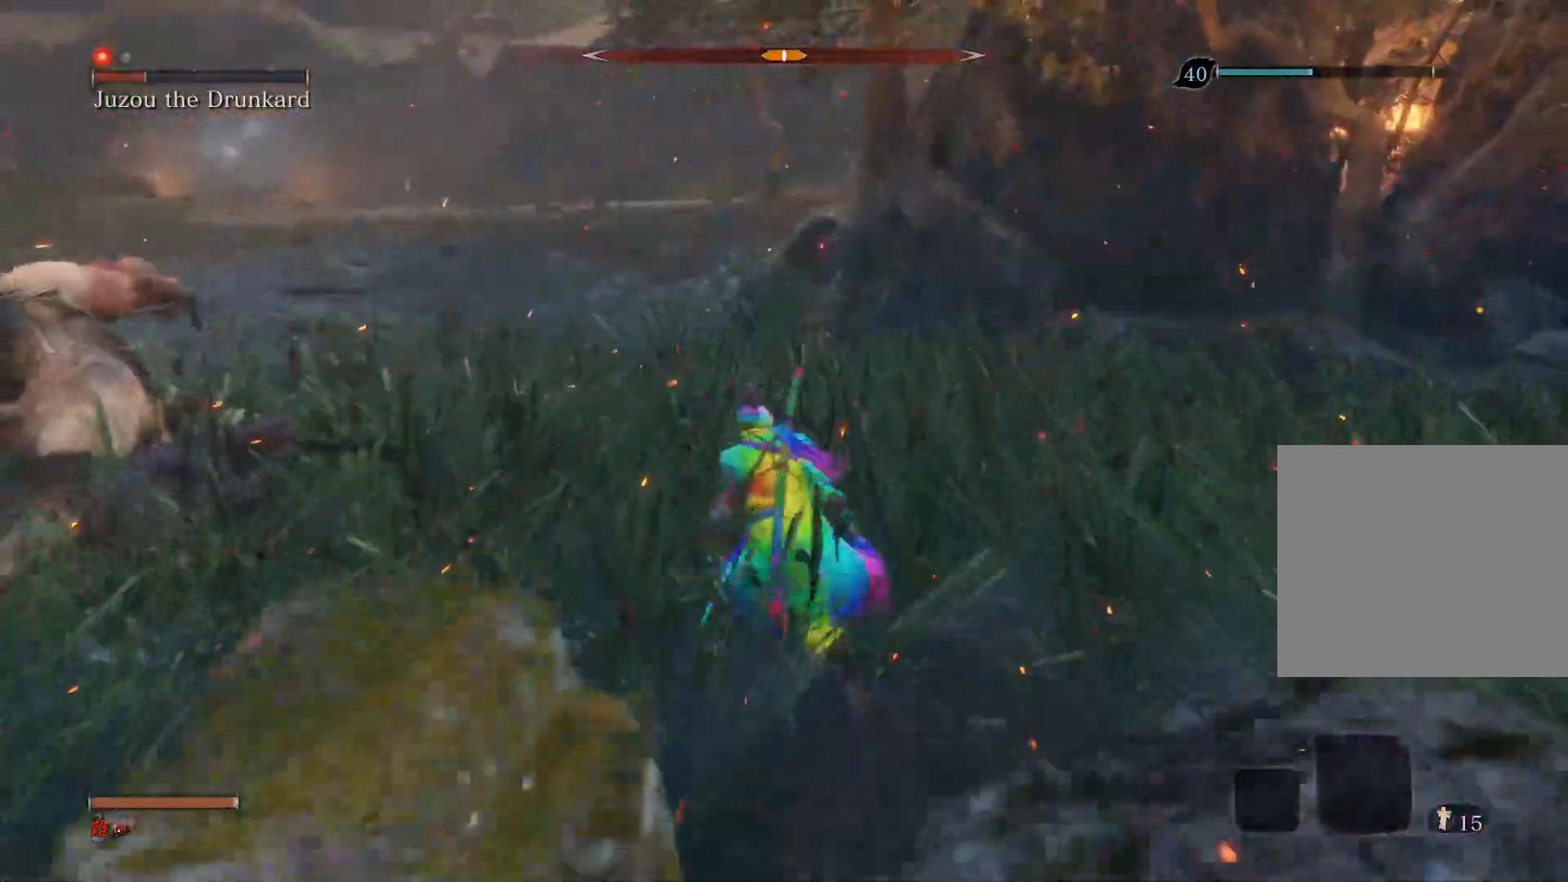
{"buttons": ["CIRCLE"], "left_stick": "up", "right_stick": "center", "events": [[67, "CIRCLE", "down"]]}
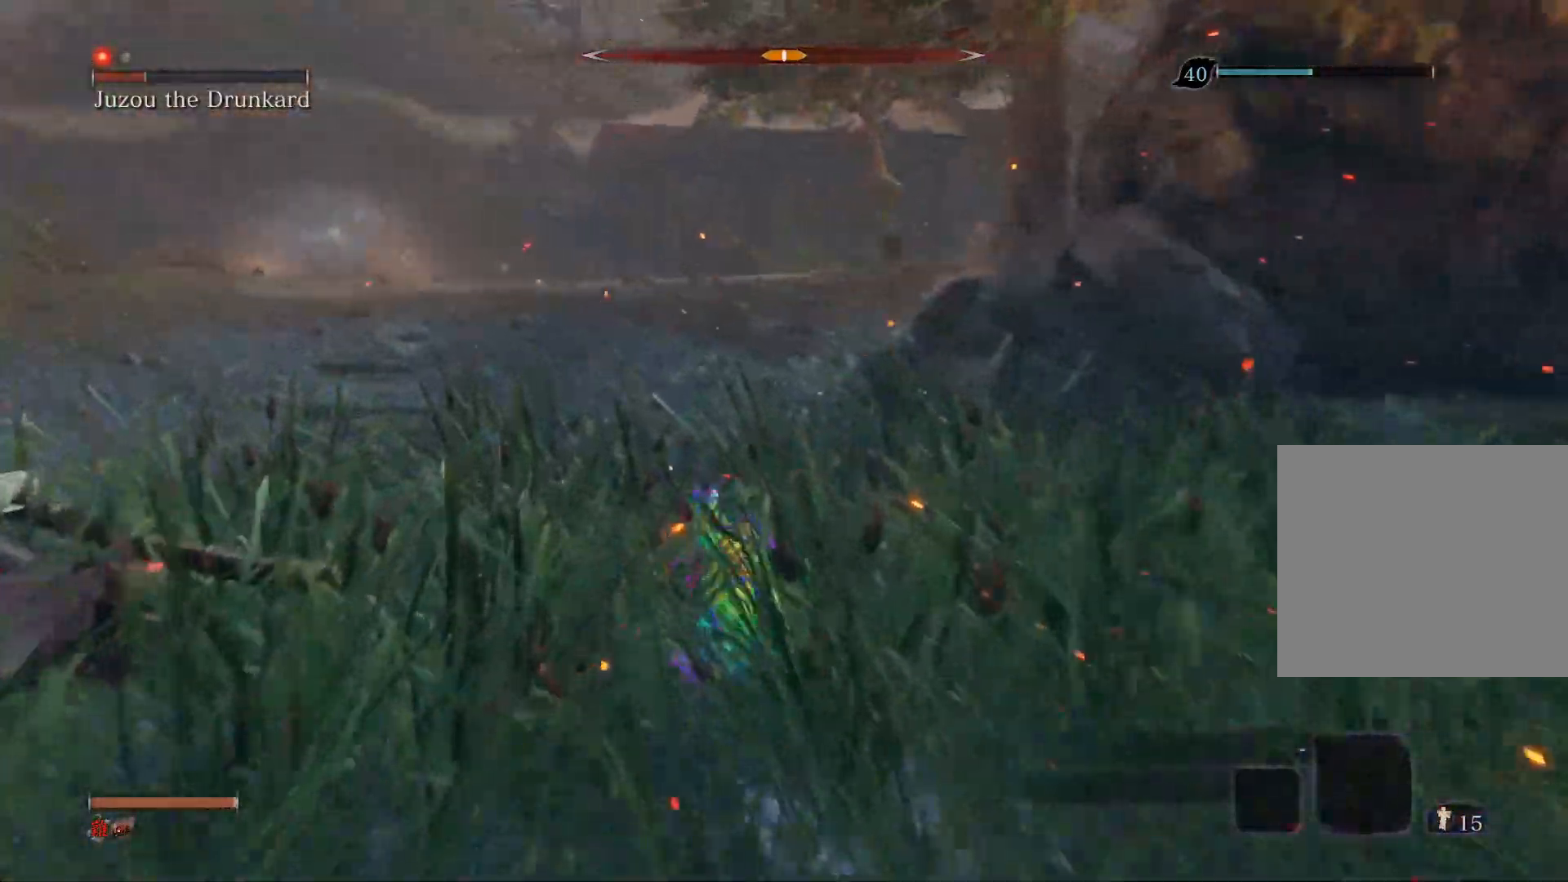
{"buttons": ["CIRCLE"], "left_stick": "up", "right_stick": "right", "events": [[317, "right_stick", "right"]]}
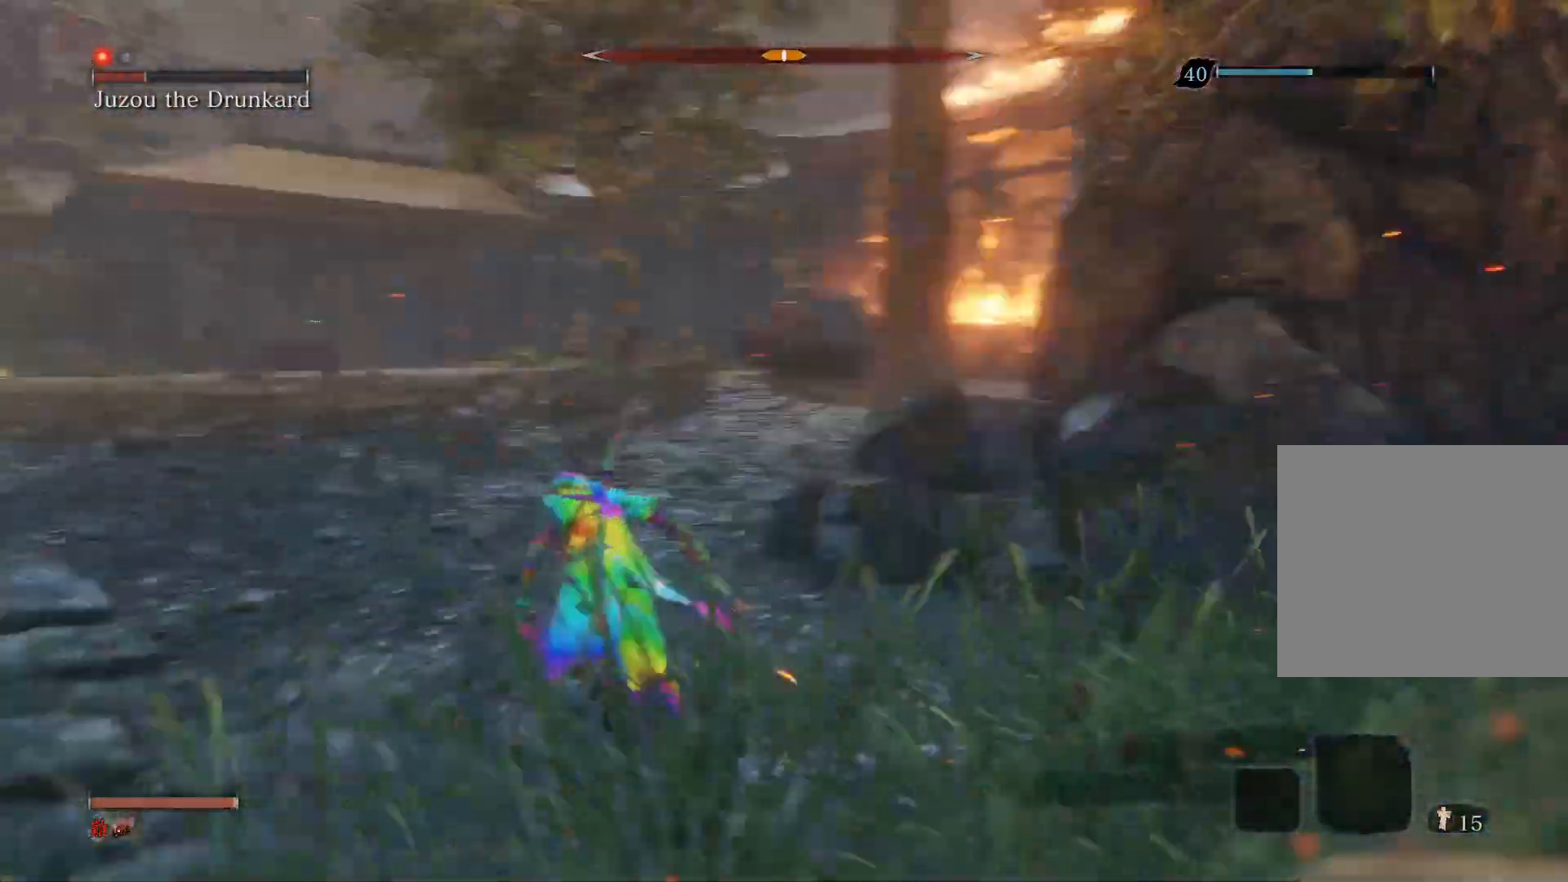
{"buttons": [], "left_stick": "down-left", "right_stick": "right", "events": [[33, "left_stick", "up-left"], [233, "left_stick", "left"], [400, "left_stick", "down-left"], [417, "CIRCLE", "up"]]}
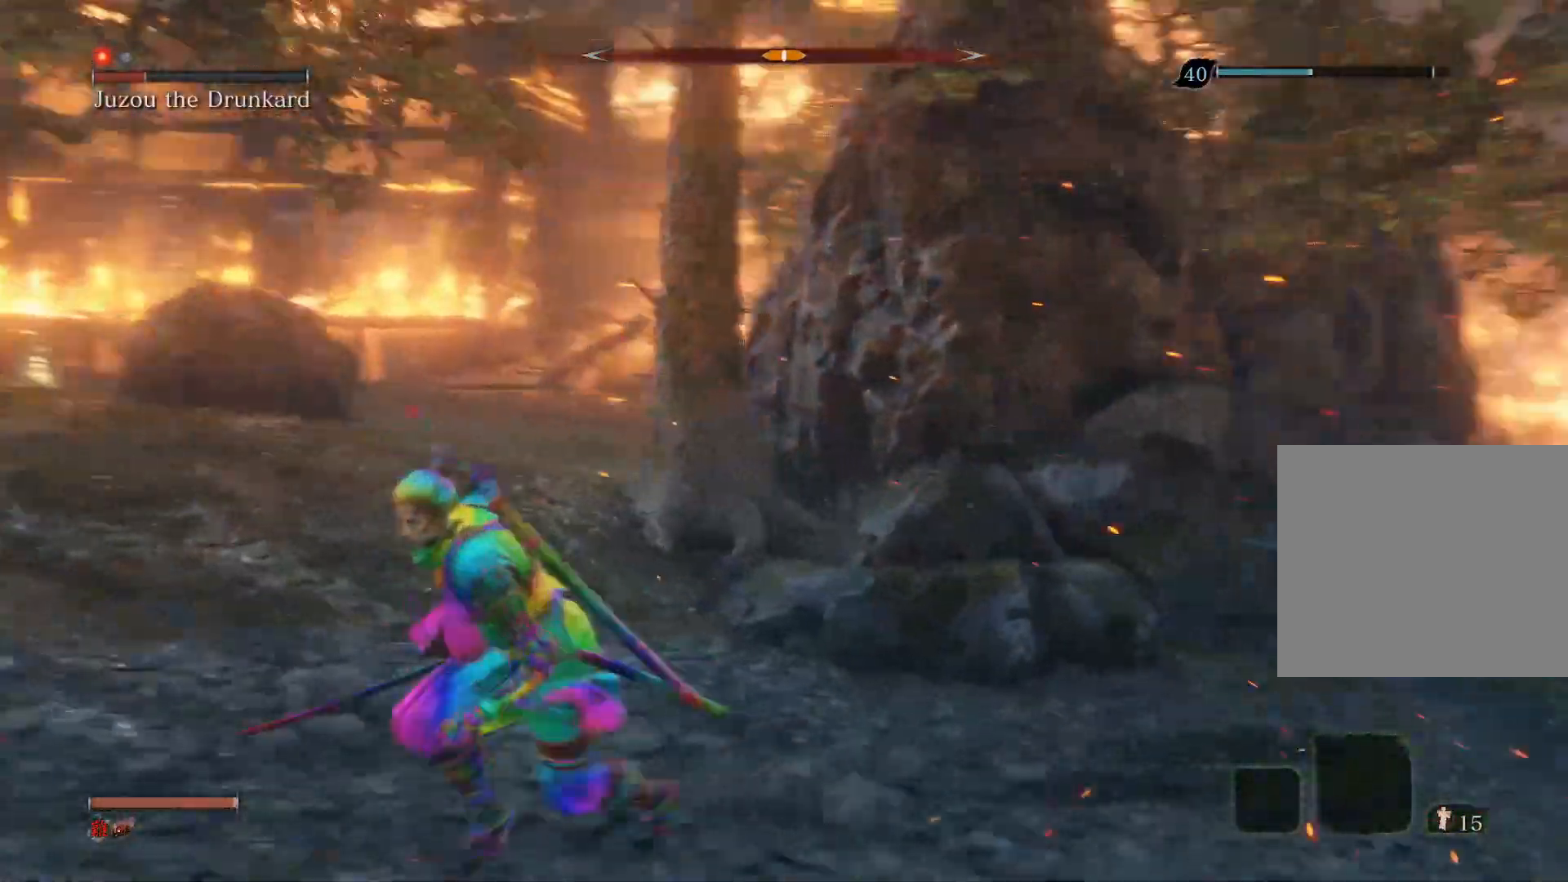
{"buttons": [], "left_stick": "down", "right_stick": "center", "events": [[433, "right_stick", "center"], [483, "left_stick", "down"]]}
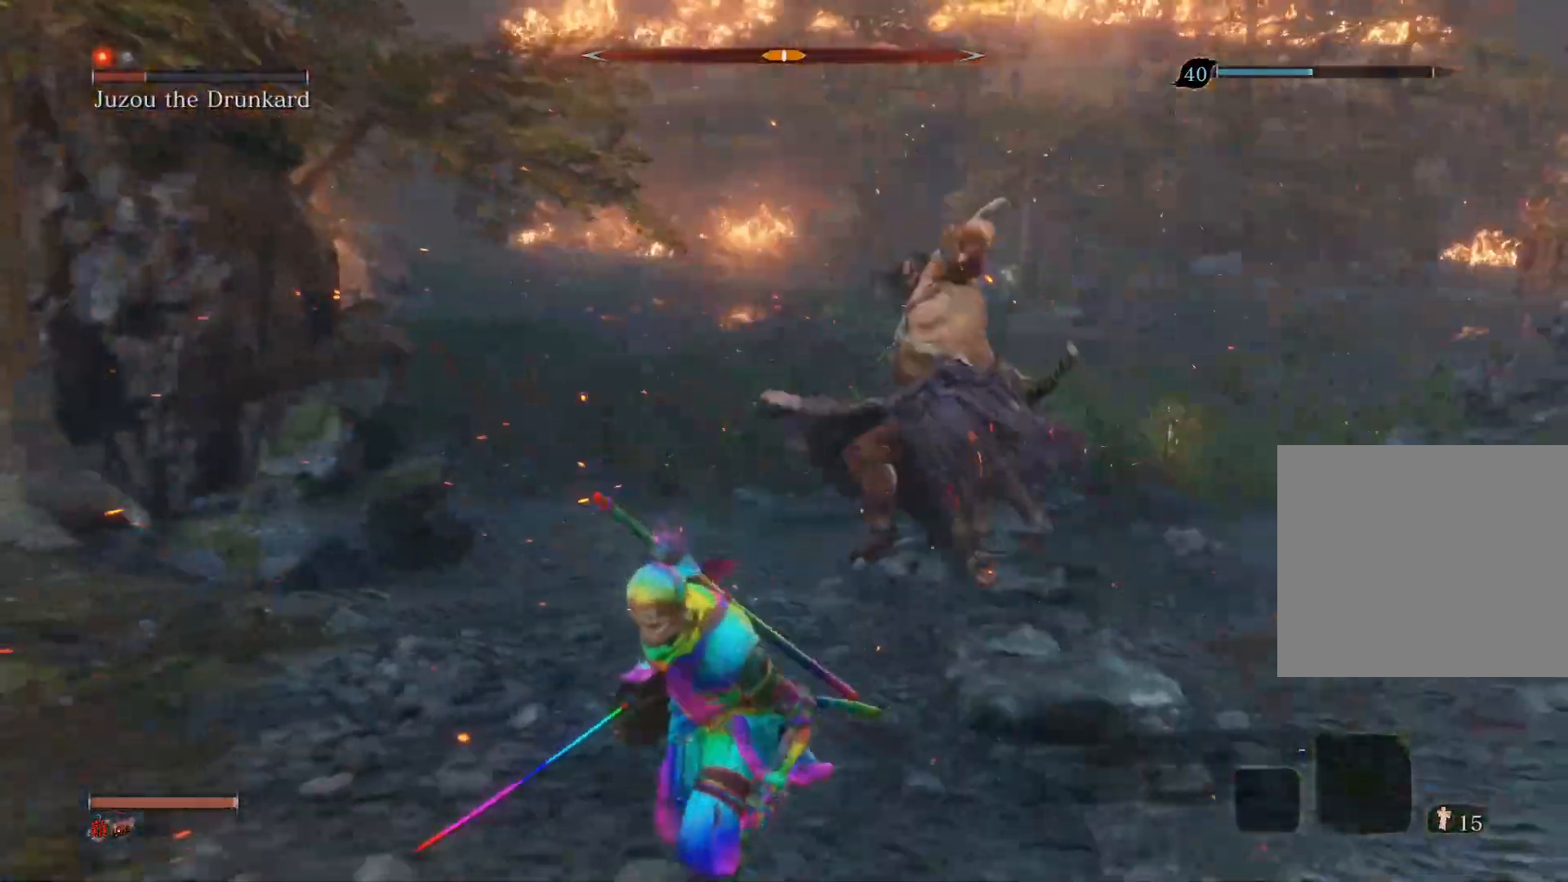
{"buttons": [], "left_stick": "down", "right_stick": "center", "events": []}
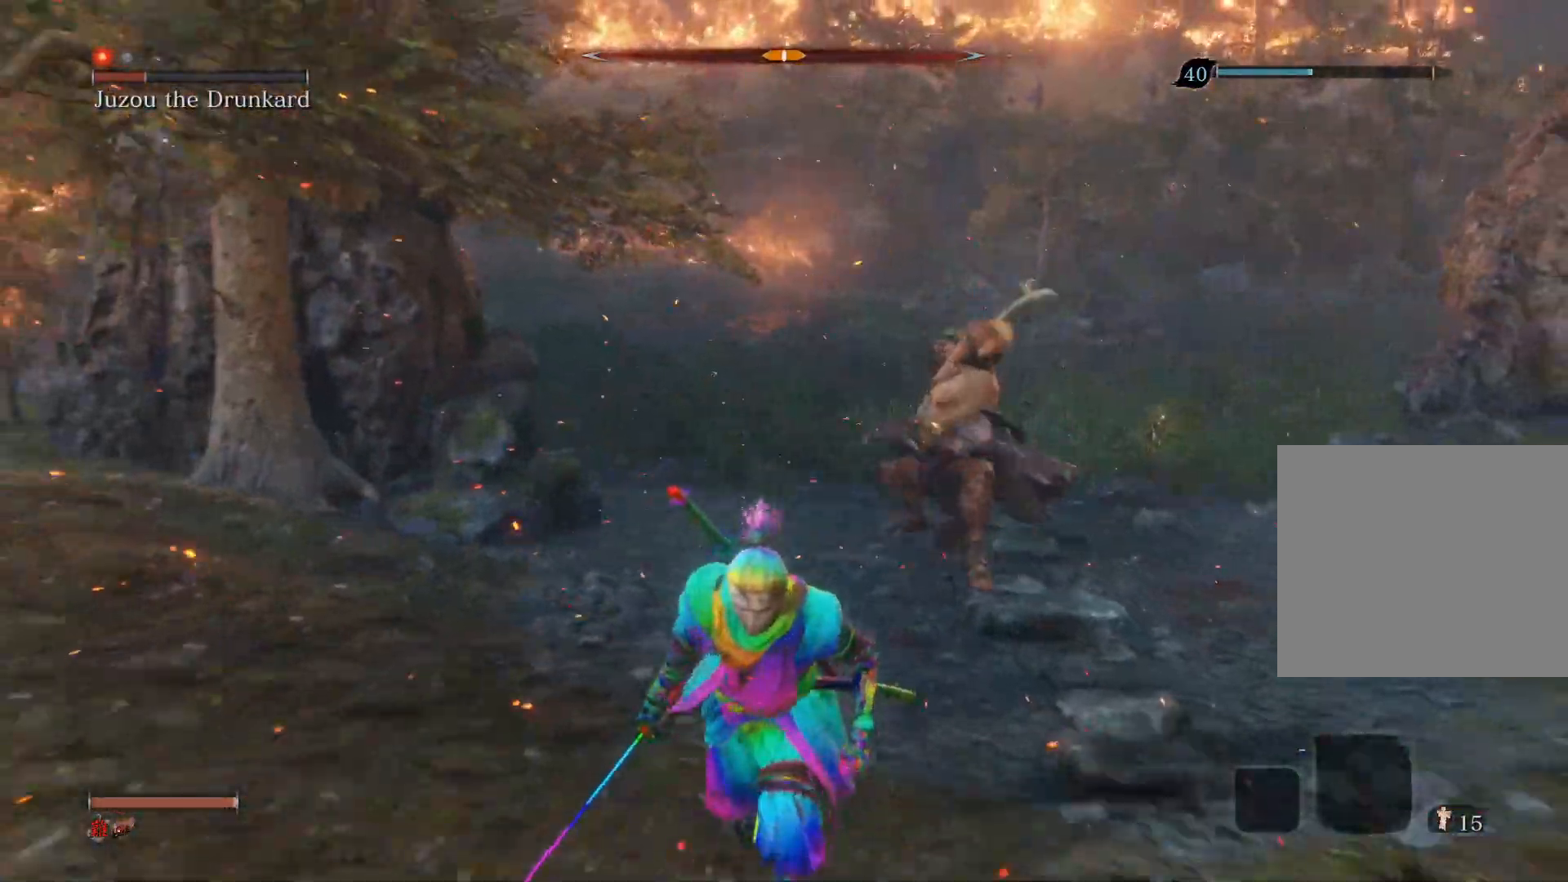
{"buttons": ["R3"], "left_stick": "left", "right_stick": "center", "events": [[117, "right_stick", "up-right"], [217, "right_stick", "center"], [250, "left_stick", "left"], [383, "R3", "down"]]}
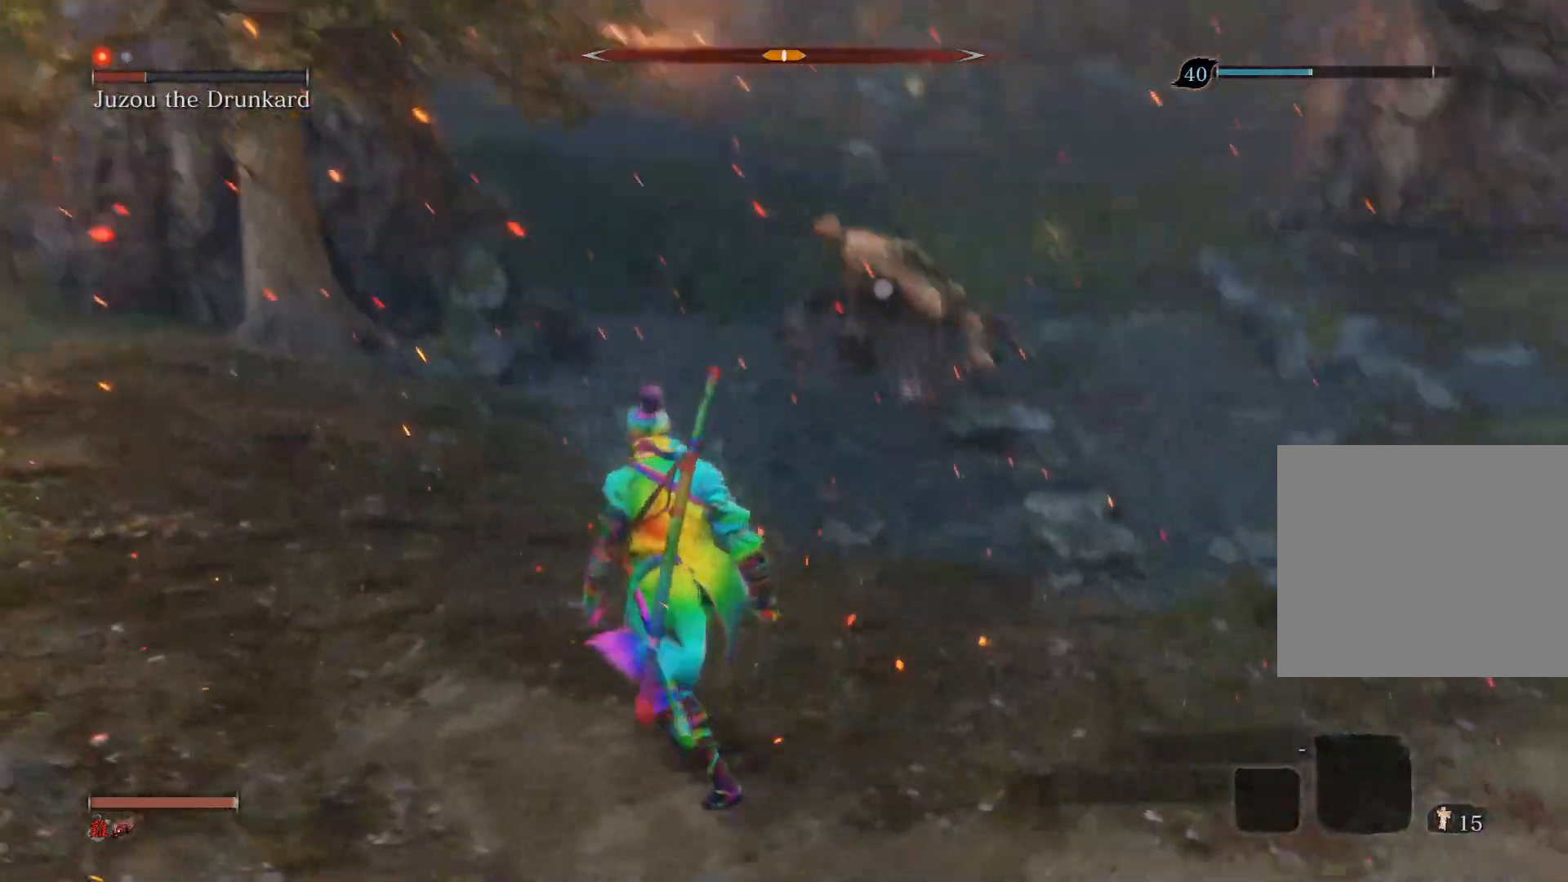
{"buttons": [], "left_stick": "down-left", "right_stick": "center", "events": [[33, "R3", "up"], [333, "left_stick", "down-left"]]}
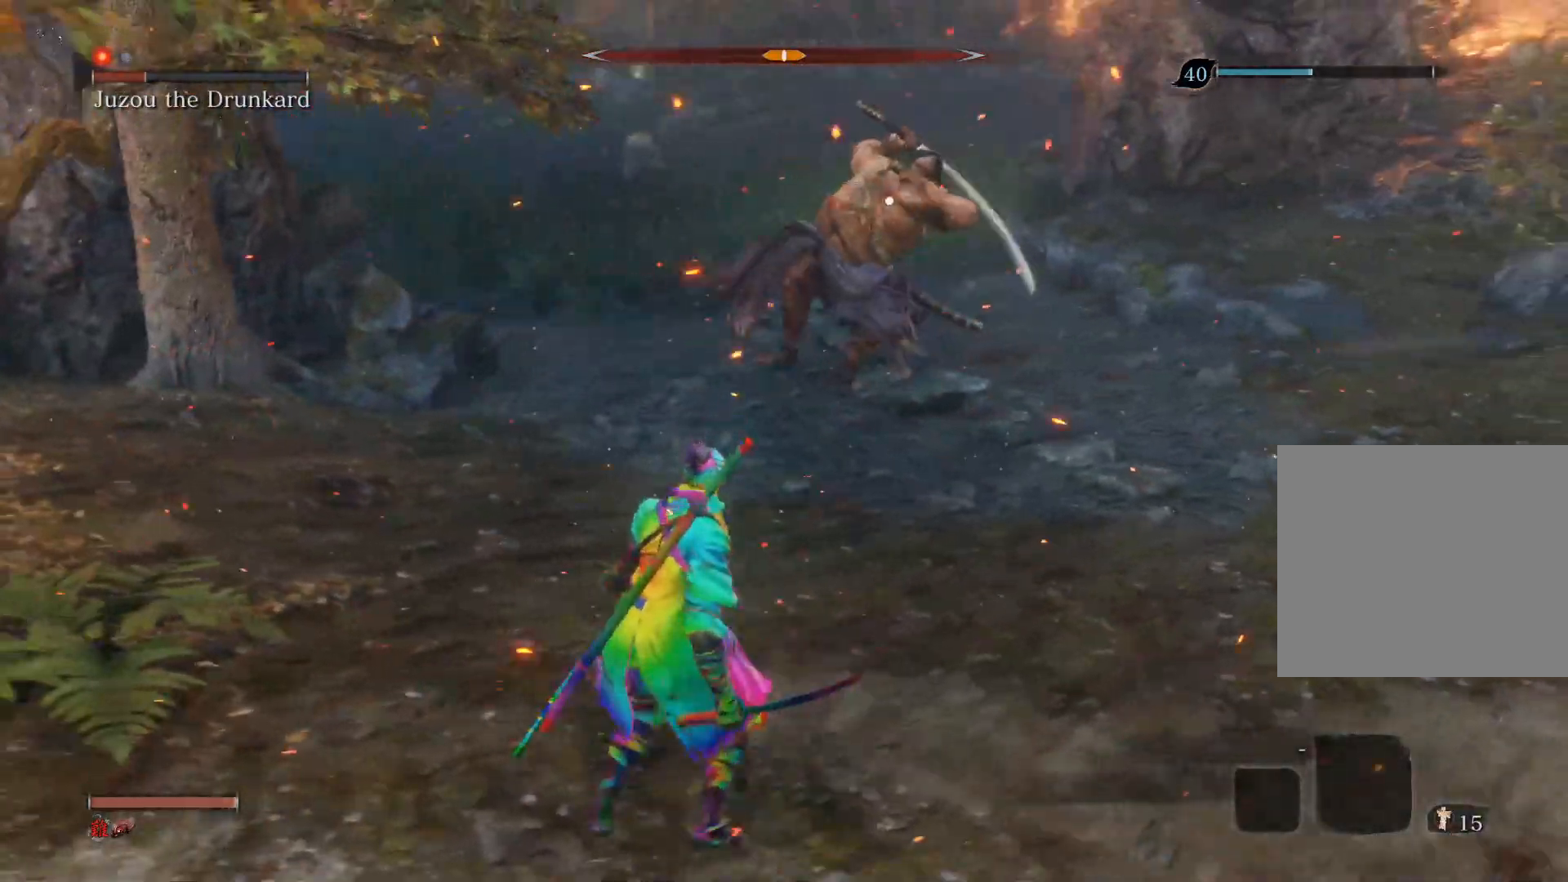
{"buttons": [], "left_stick": "up", "right_stick": "center", "events": [[150, "left_stick", "left"], [350, "left_stick", "up"]]}
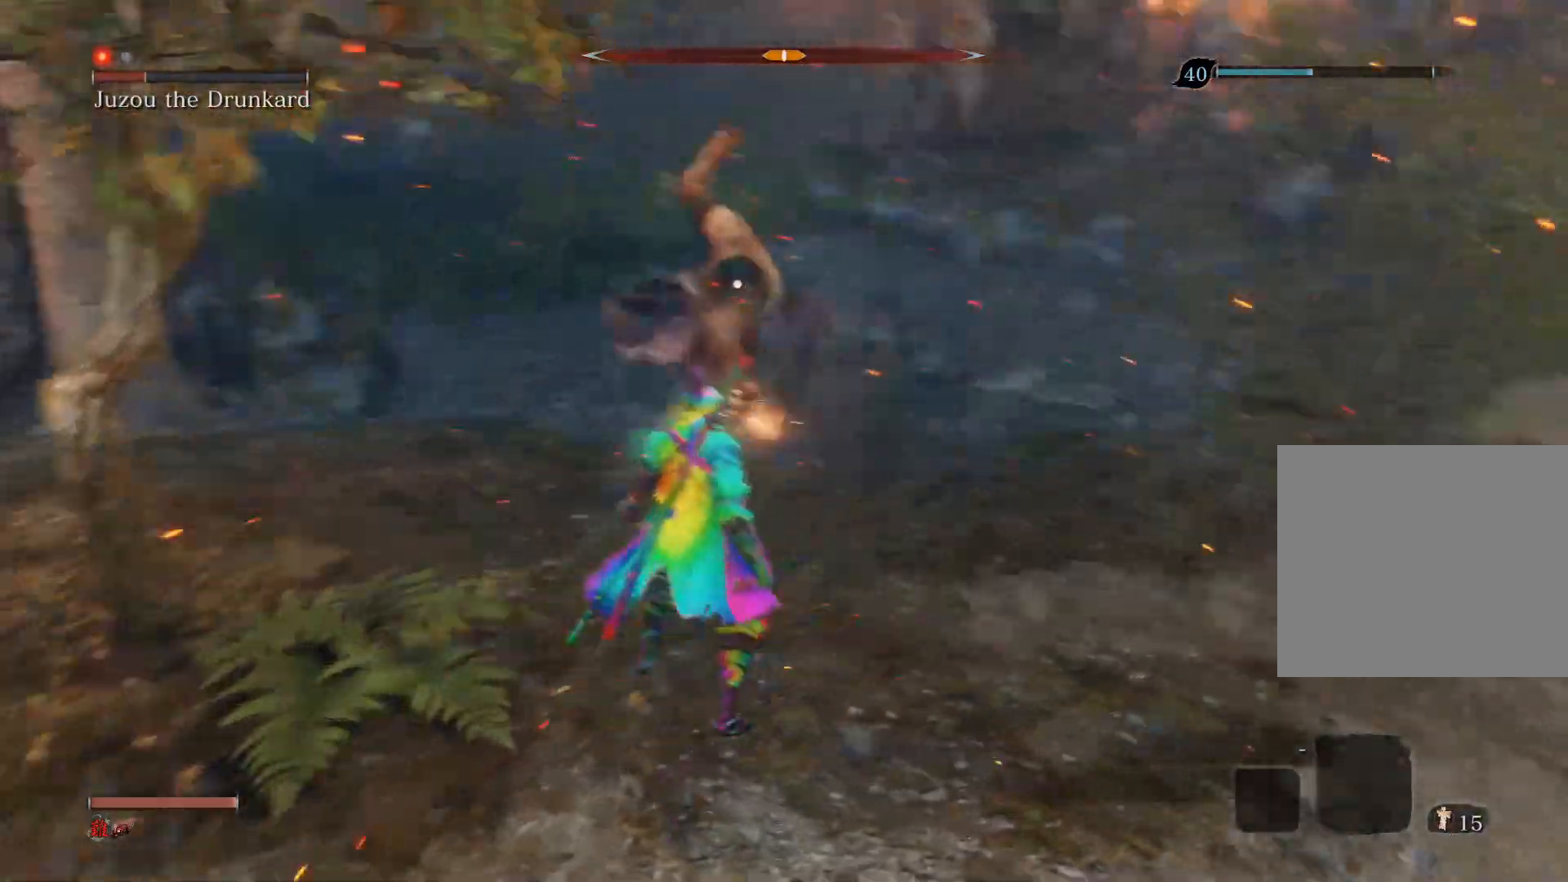
{"buttons": ["R1"], "left_stick": "center", "right_stick": "center", "events": [[167, "R1", "down"], [267, "left_stick", "center"]]}
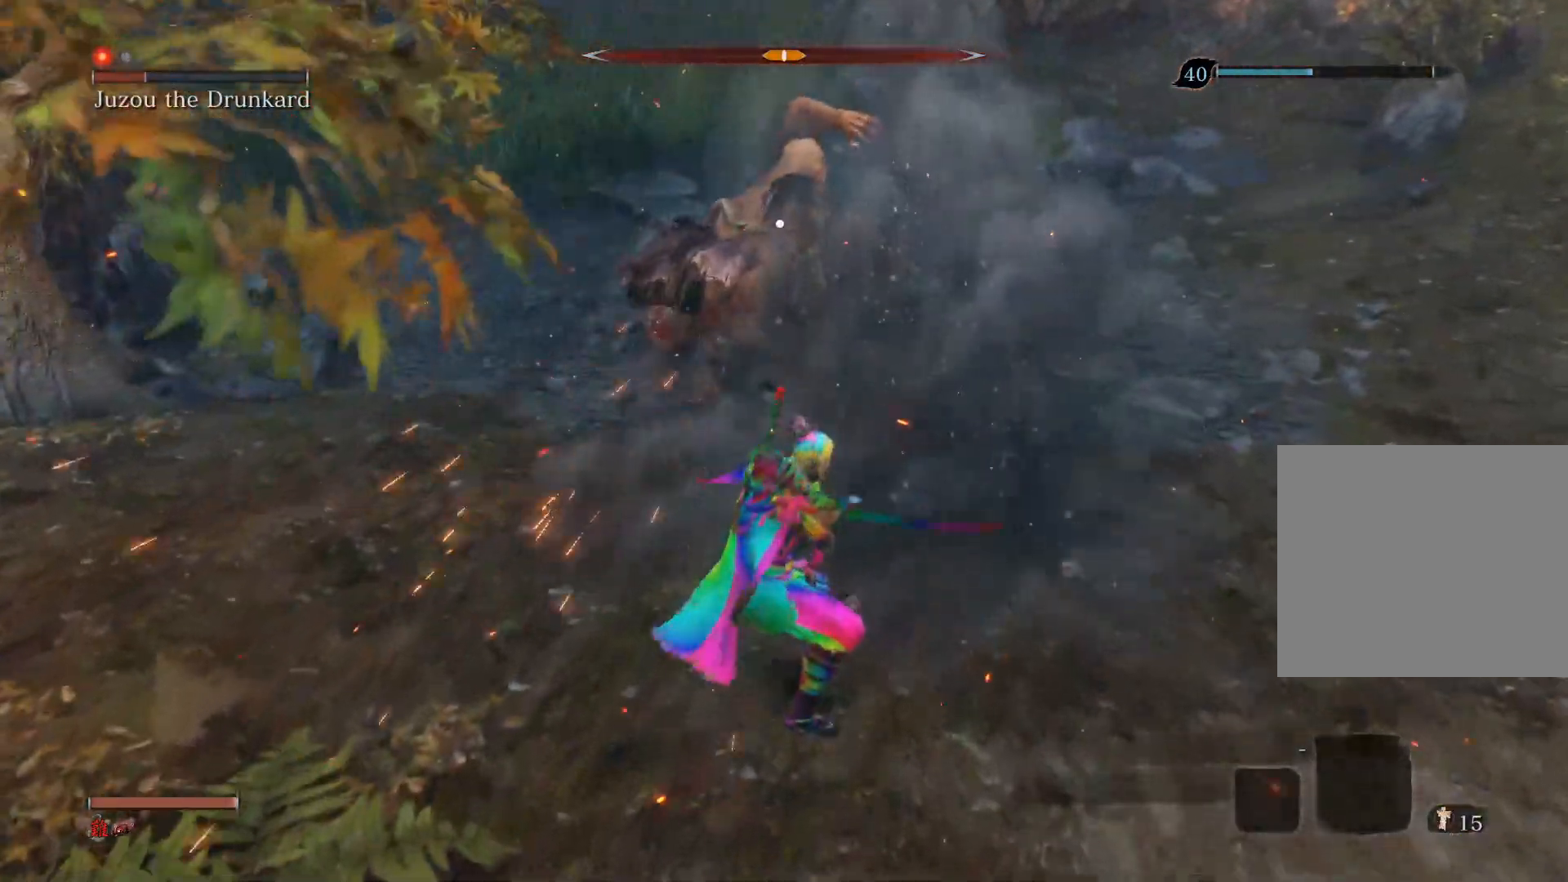
{"buttons": ["R1"], "left_stick": "center", "right_stick": "center", "events": []}